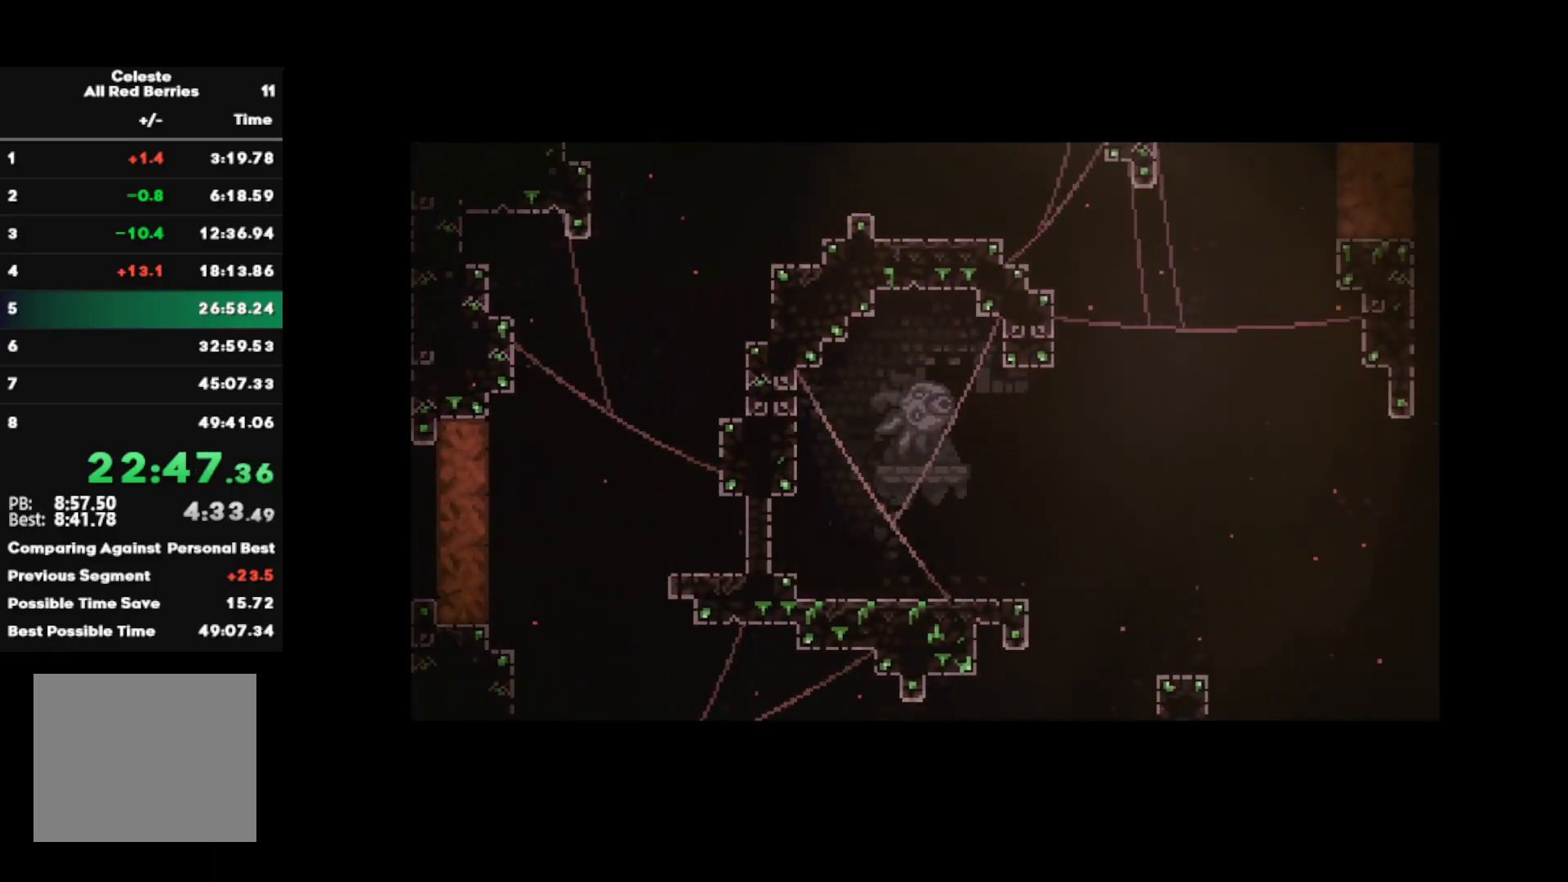
Gameplay with a controller (PlayStation layout); each line is a JSON object with the inputs held at the frame after it. "events" lists button and stick changes between this image and that frame as [ms after this image, input, new state], when the widget could be followed in between.
{"buttons": [], "left_stick": "down-right", "right_stick": "center", "events": []}
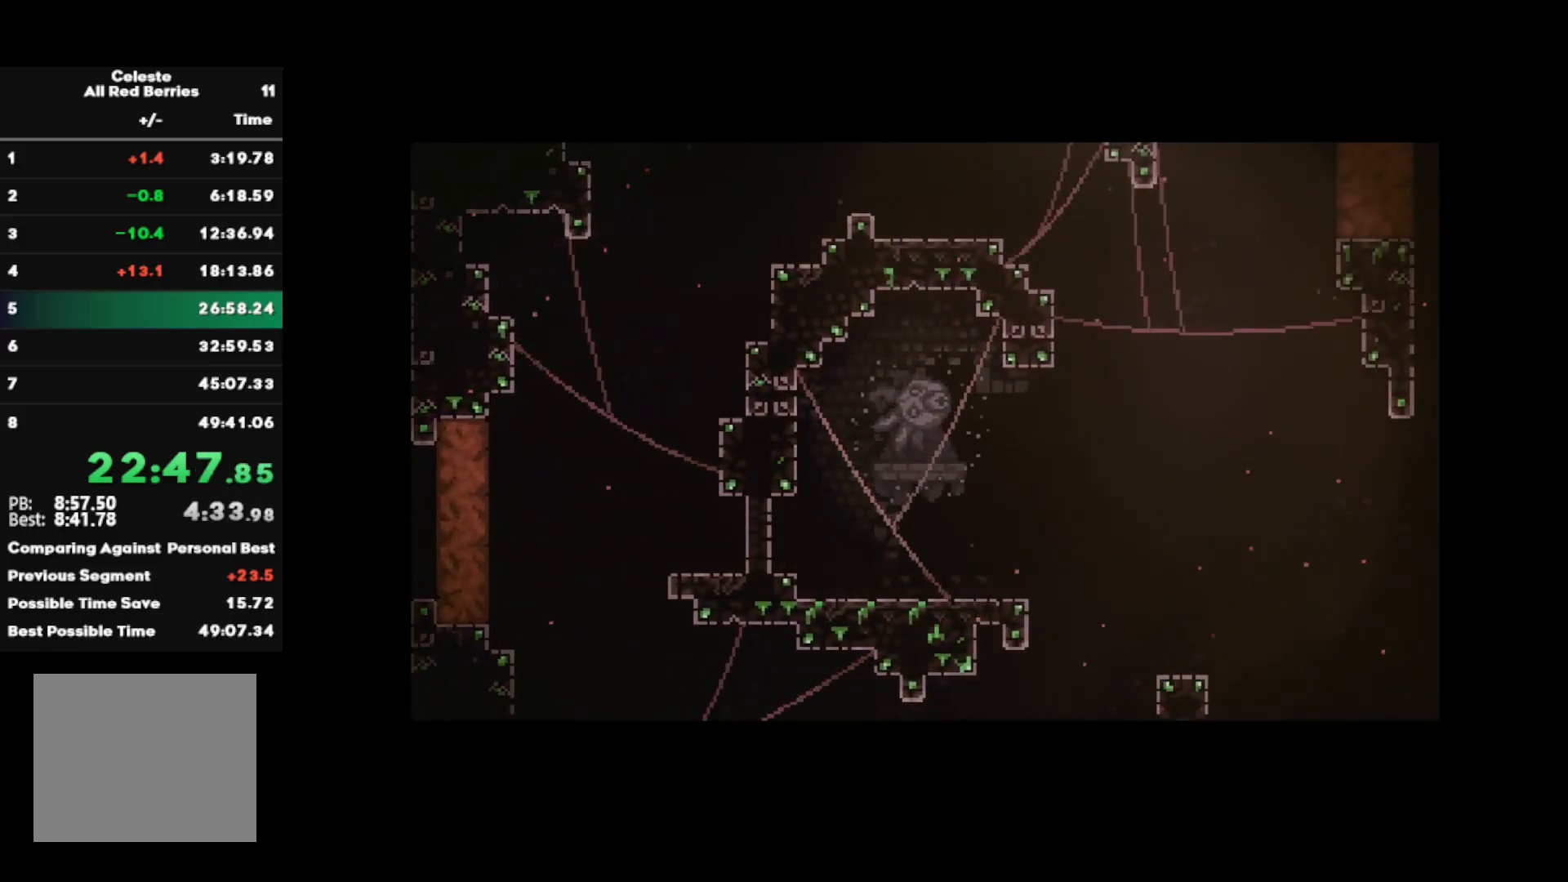
{"buttons": [], "left_stick": "down-right", "right_stick": "center", "events": []}
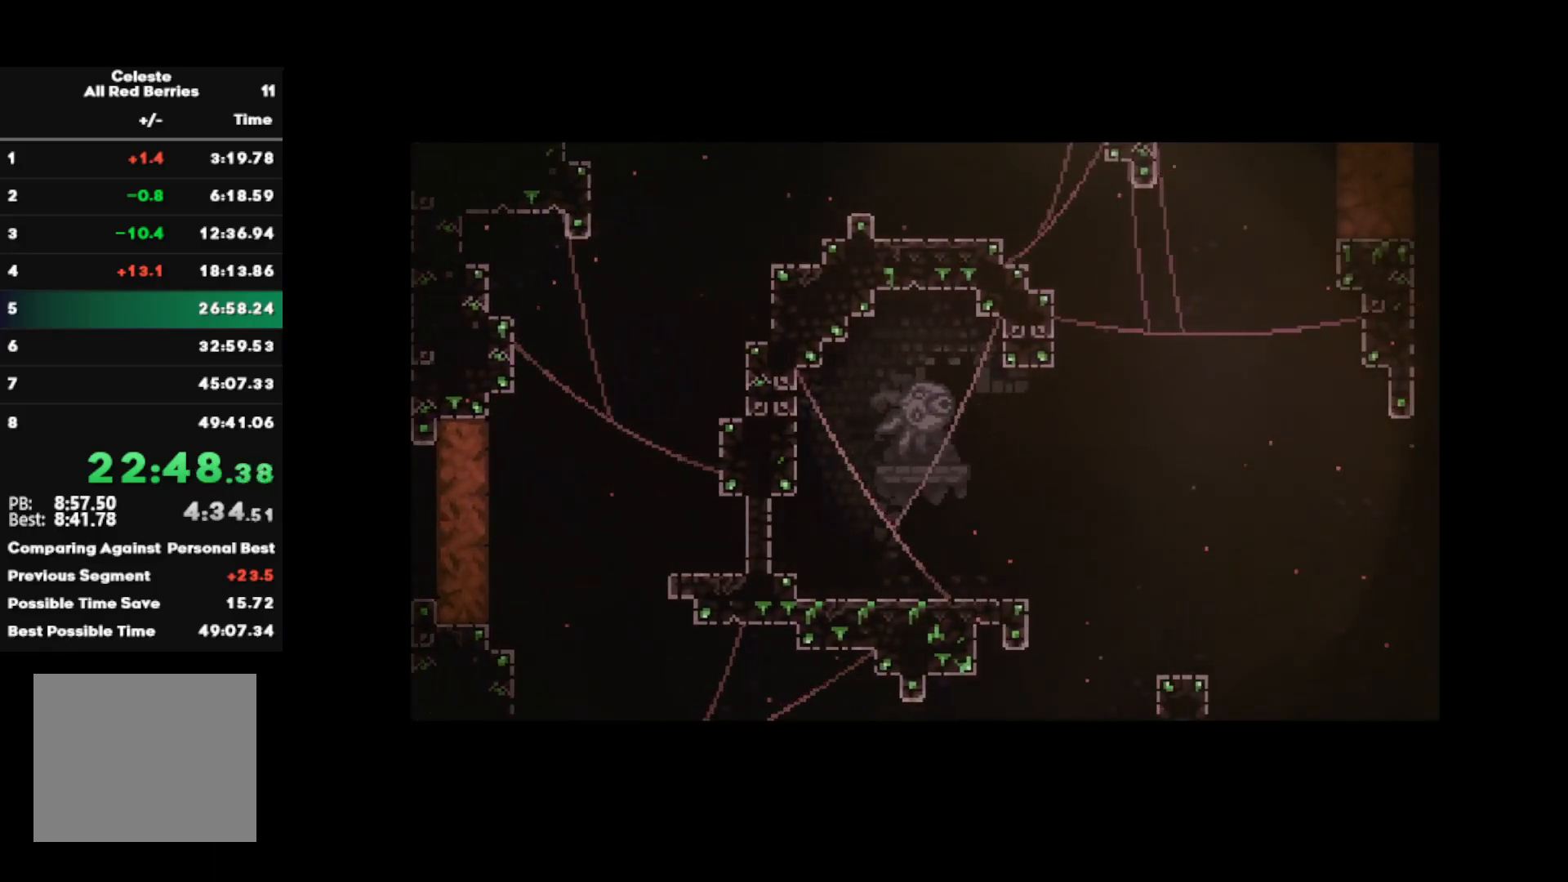
{"buttons": [], "left_stick": "down-right", "right_stick": "center", "events": []}
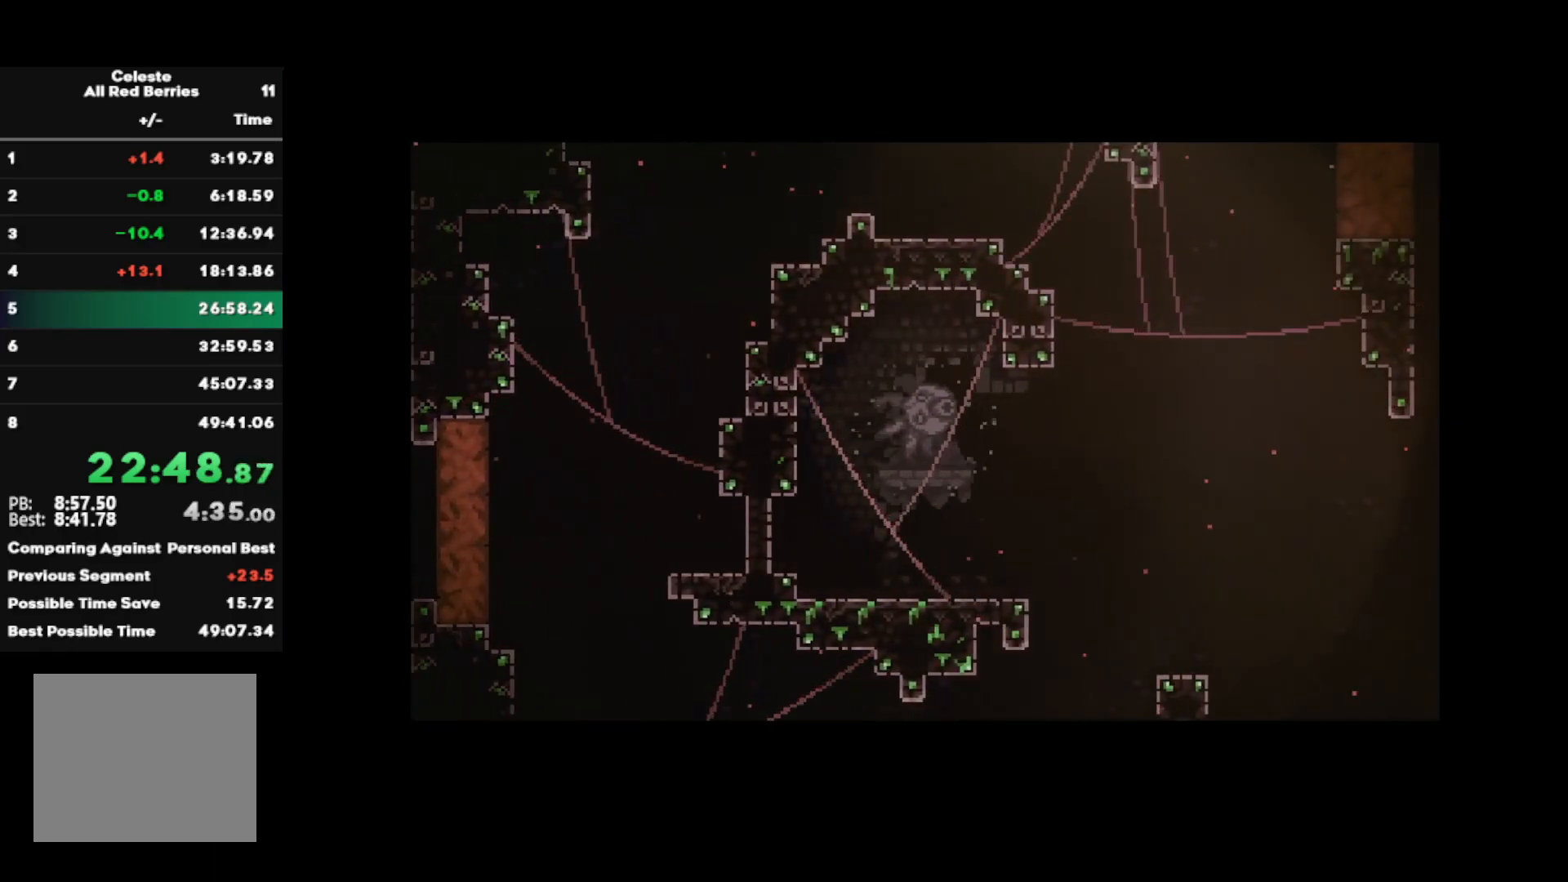
{"buttons": [], "left_stick": "down-right", "right_stick": "center", "events": []}
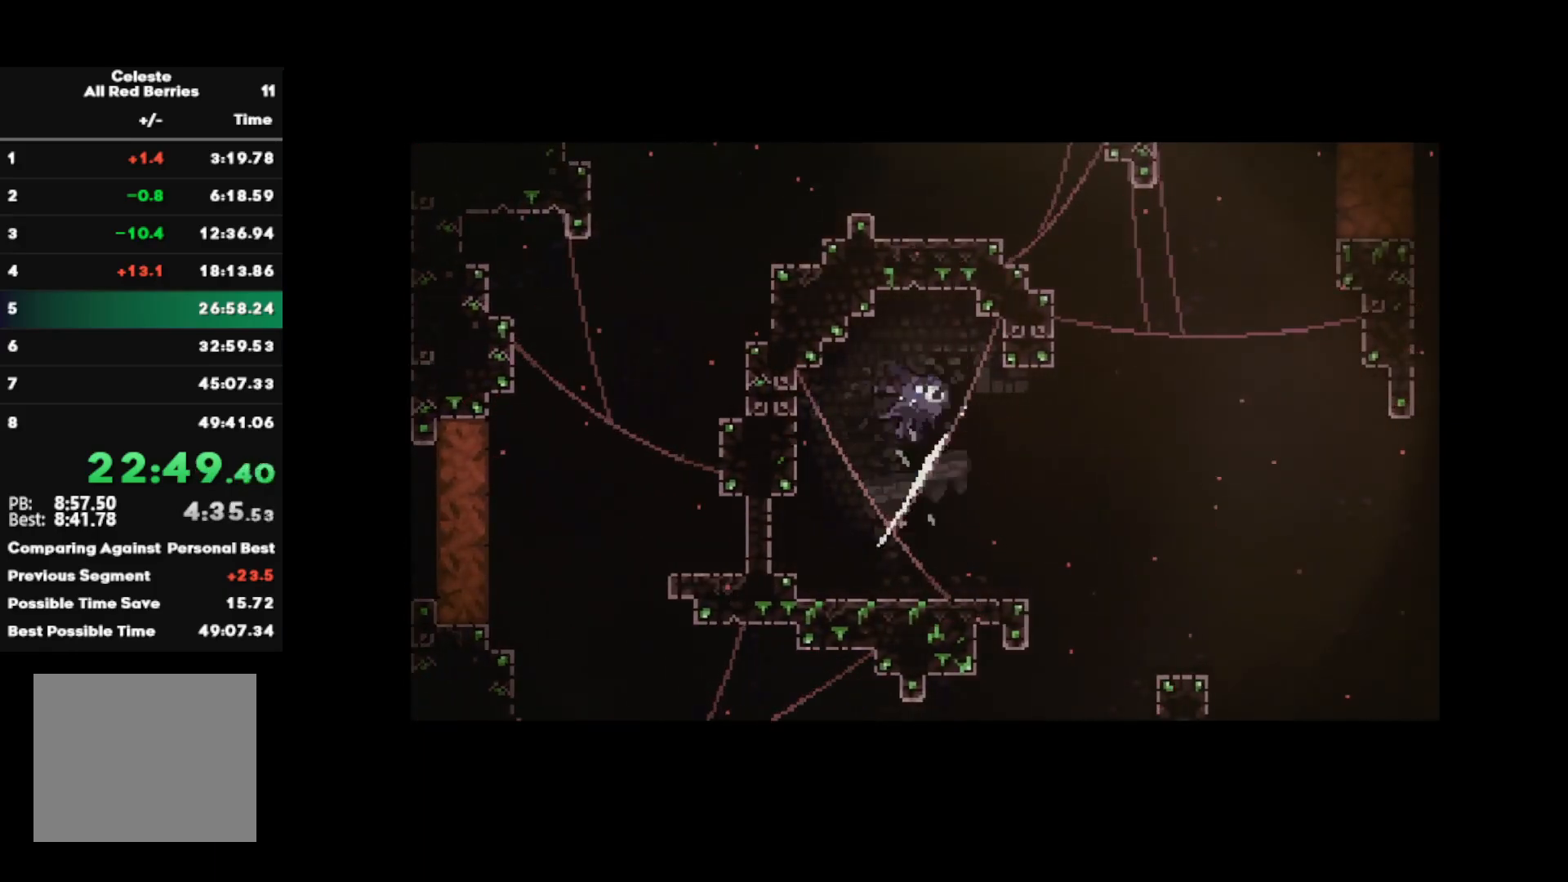
{"buttons": [], "left_stick": "down-right", "right_stick": "center", "events": []}
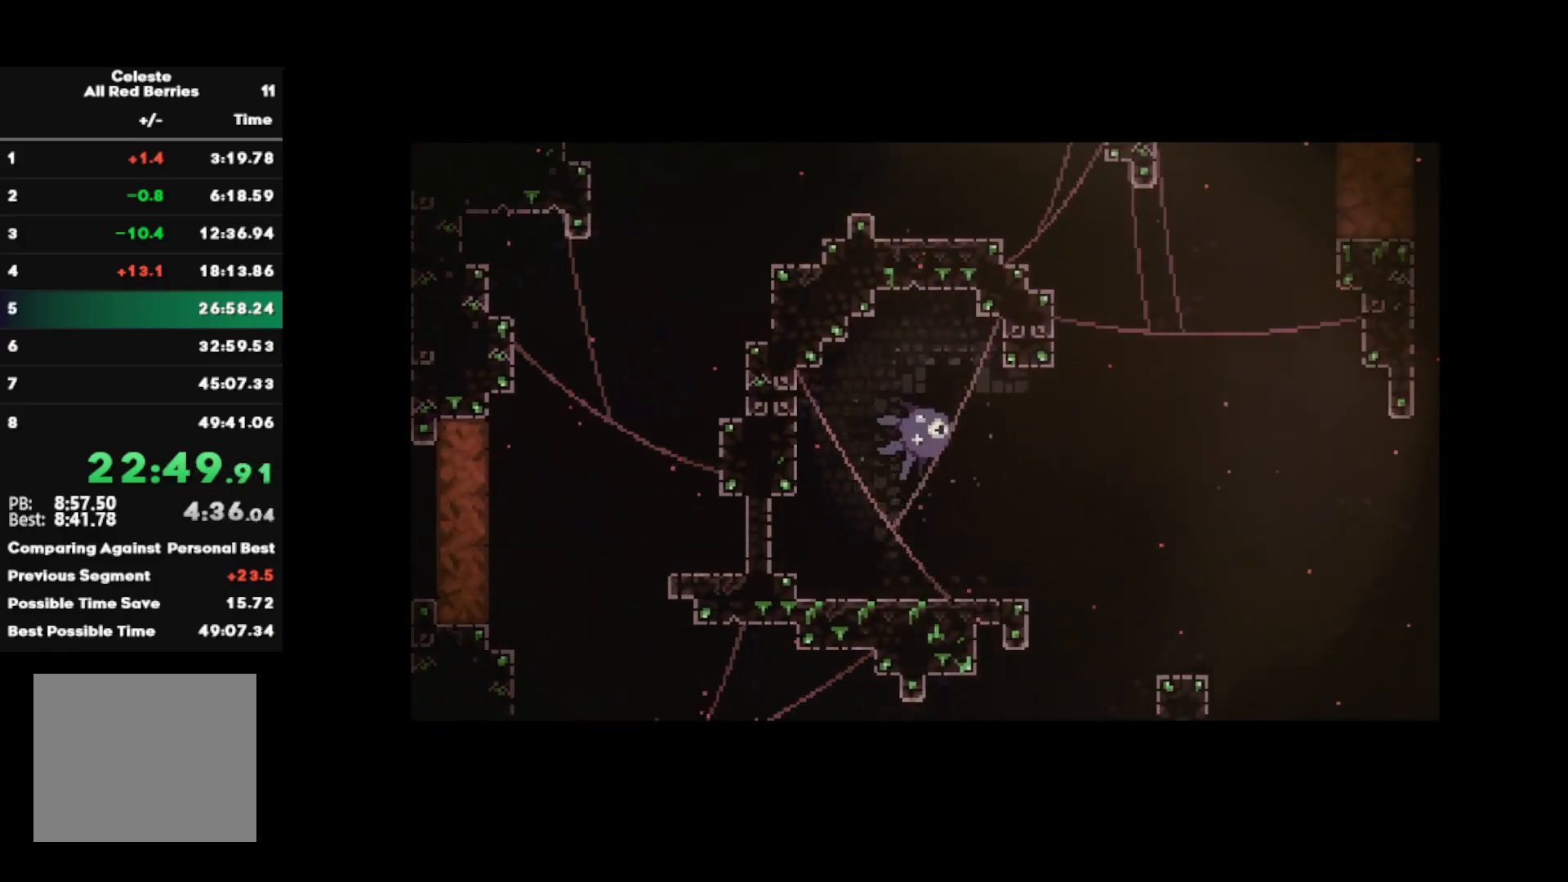
{"buttons": ["SQUARE"], "left_stick": "down-left", "right_stick": "center", "events": [[167, "SQUARE", "down"], [300, "SQUARE", "up"], [383, "left_stick", "center"], [467, "SQUARE", "down"], [483, "left_stick", "down-left"]]}
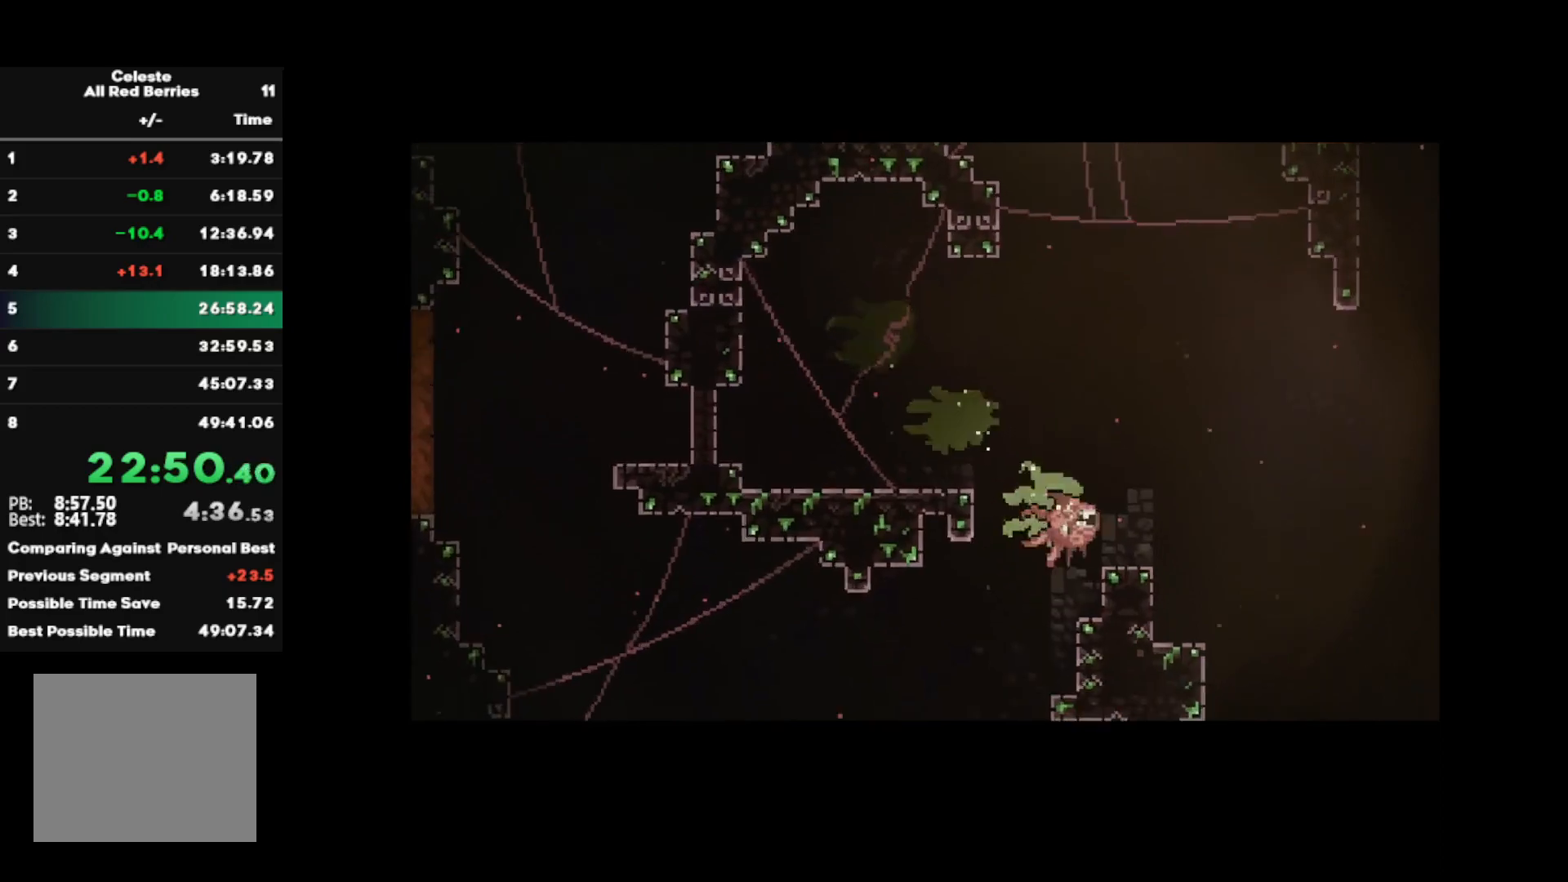
{"buttons": [], "left_stick": "center", "right_stick": "center", "events": [[100, "SQUARE", "up"], [150, "left_stick", "center"], [250, "left_stick", "left"], [267, "SQUARE", "down"], [400, "SQUARE", "up"], [450, "left_stick", "center"]]}
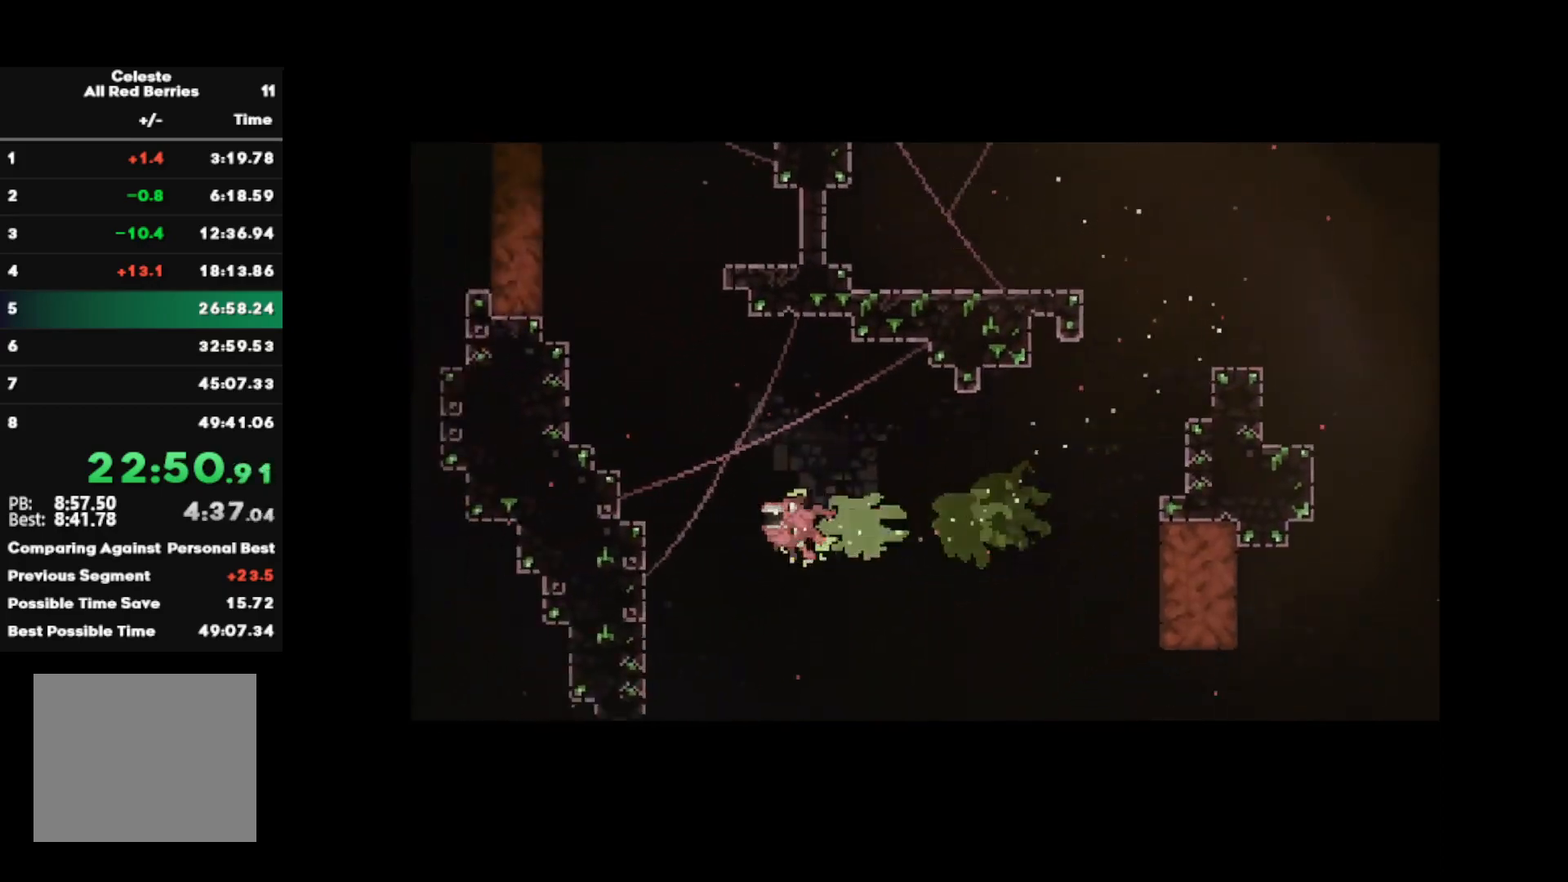
{"buttons": ["SQUARE"], "left_stick": "left", "right_stick": "center", "events": [[117, "left_stick", "up"], [133, "SQUARE", "down"], [267, "SQUARE", "up"], [267, "left_stick", "center"], [400, "left_stick", "left"], [433, "SQUARE", "down"]]}
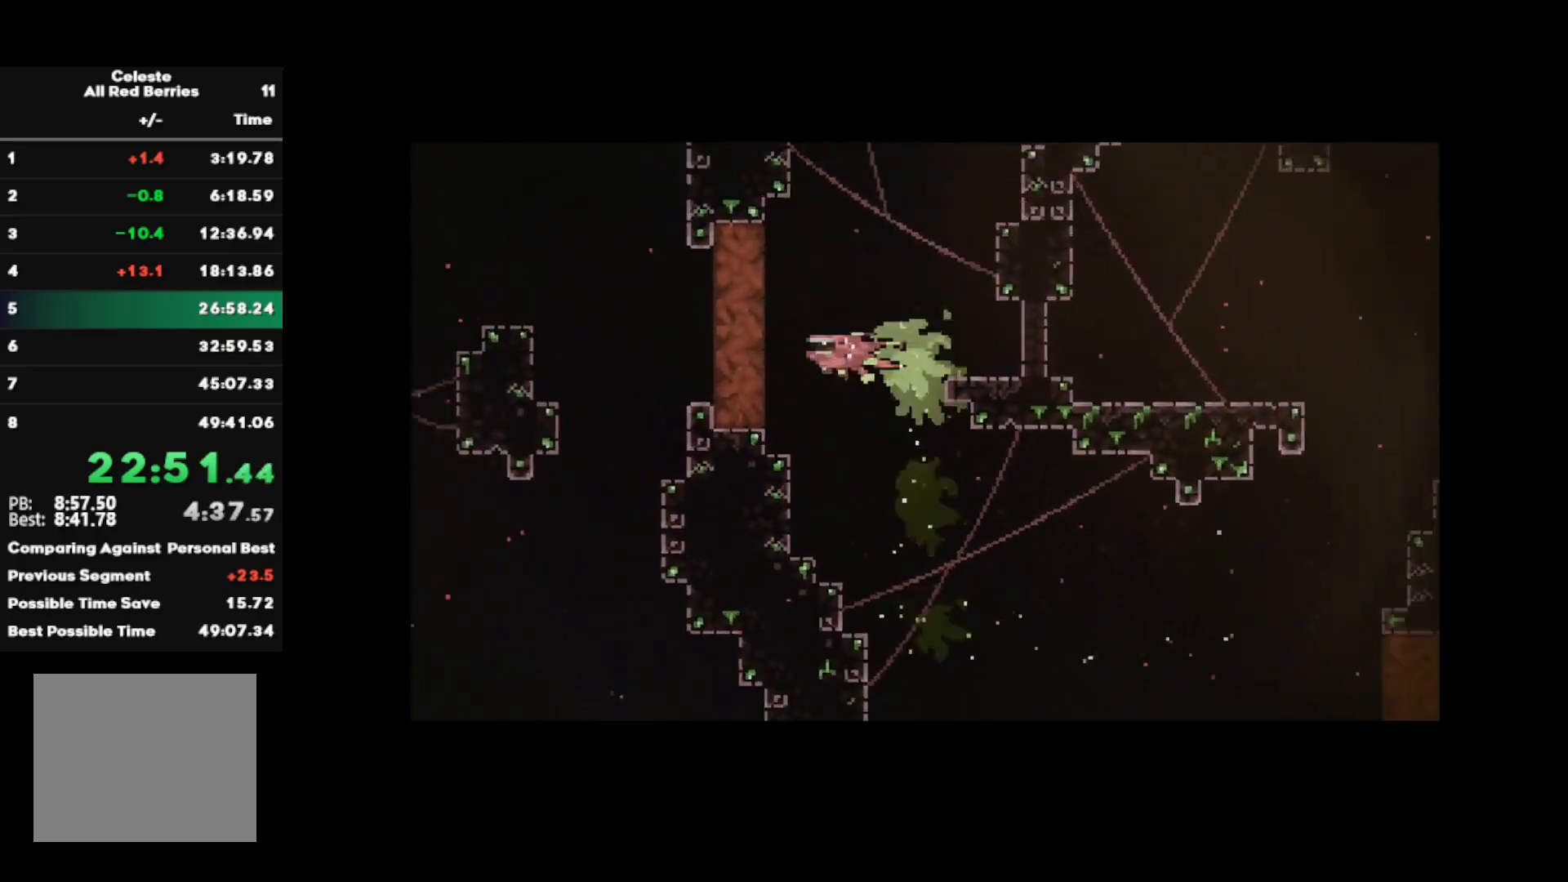
{"buttons": ["SQUARE"], "left_stick": "left", "right_stick": "center", "events": [[67, "SQUARE", "up"], [100, "left_stick", "center"], [417, "left_stick", "left"], [450, "SQUARE", "down"]]}
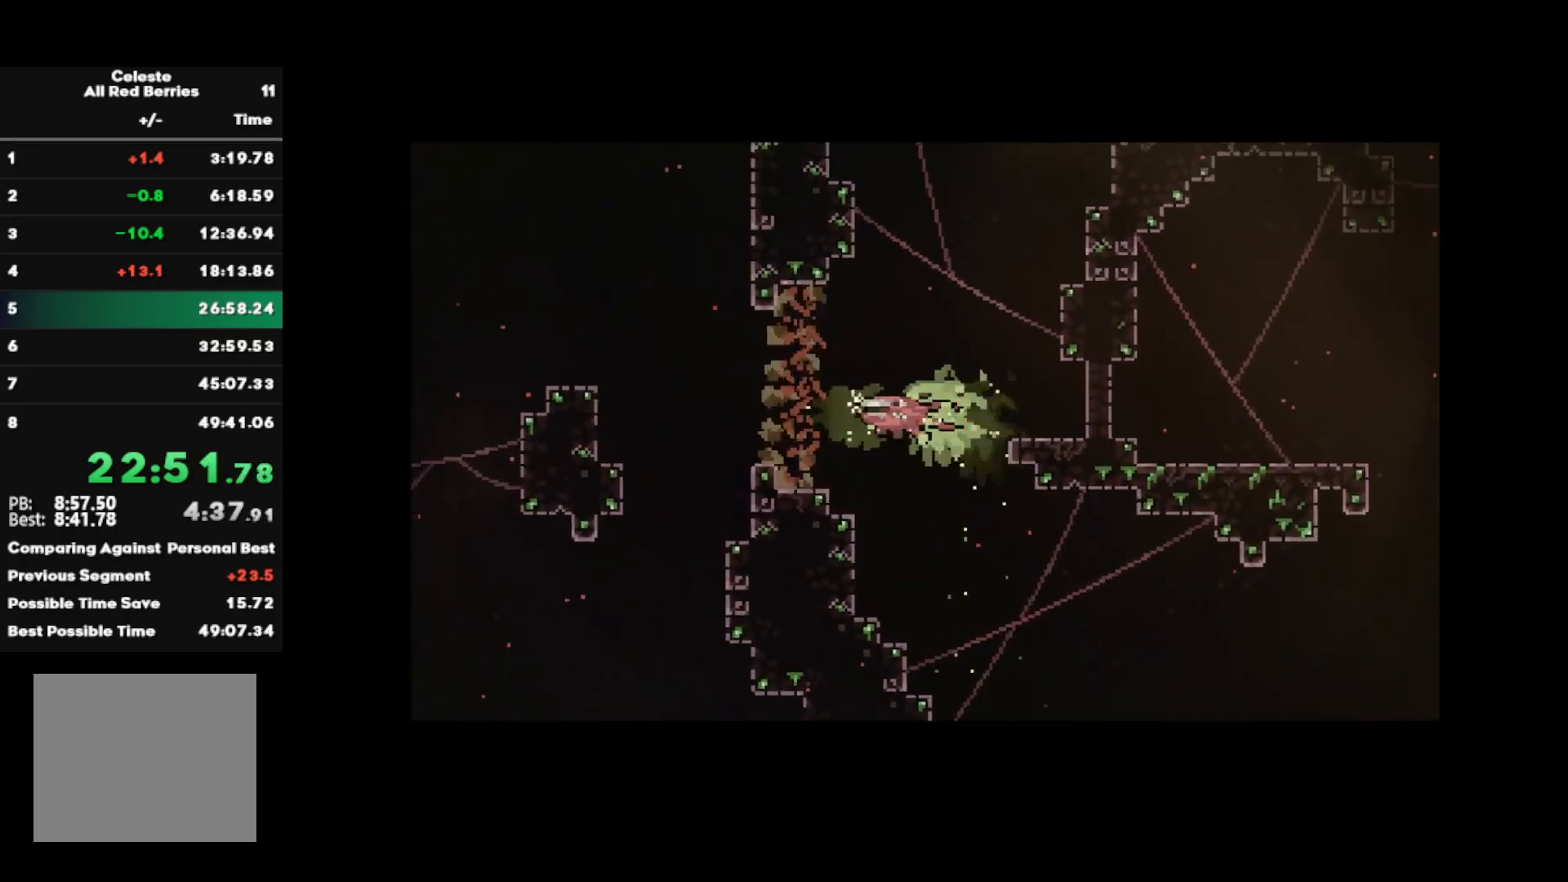
{"buttons": [], "left_stick": "center", "right_stick": "center", "events": [[83, "SQUARE", "up"], [100, "left_stick", "center"], [250, "left_stick", "down"], [267, "SQUARE", "down"], [383, "SQUARE", "up"], [400, "left_stick", "center"]]}
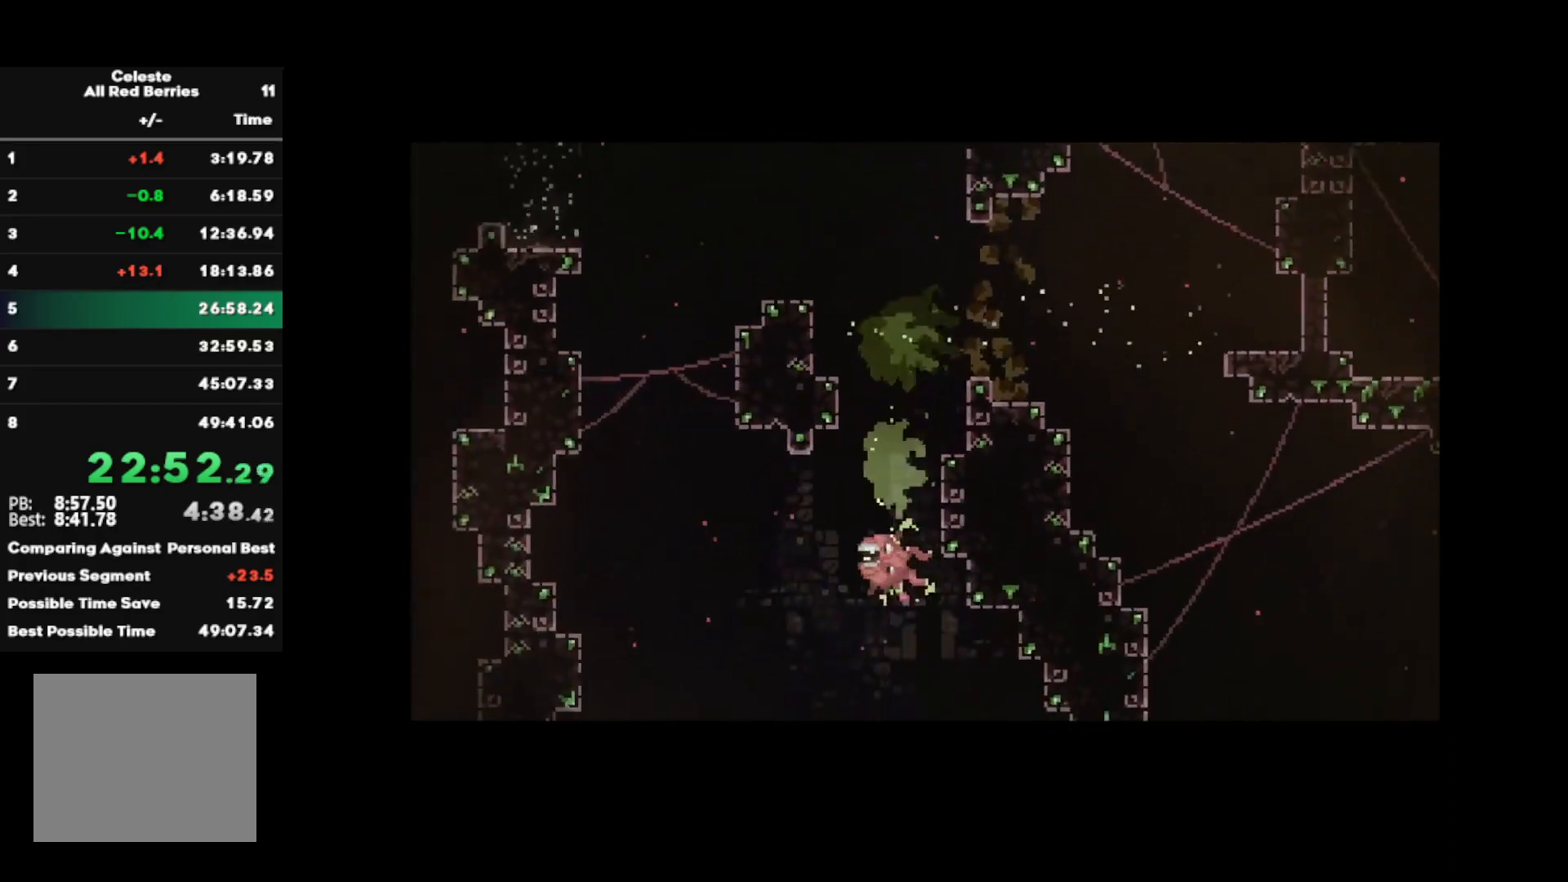
{"buttons": ["SQUARE"], "left_stick": "left", "right_stick": "center", "events": [[83, "left_stick", "down-left"], [100, "SQUARE", "down"], [233, "SQUARE", "up"], [250, "left_stick", "center"], [367, "left_stick", "left"], [383, "SQUARE", "down"]]}
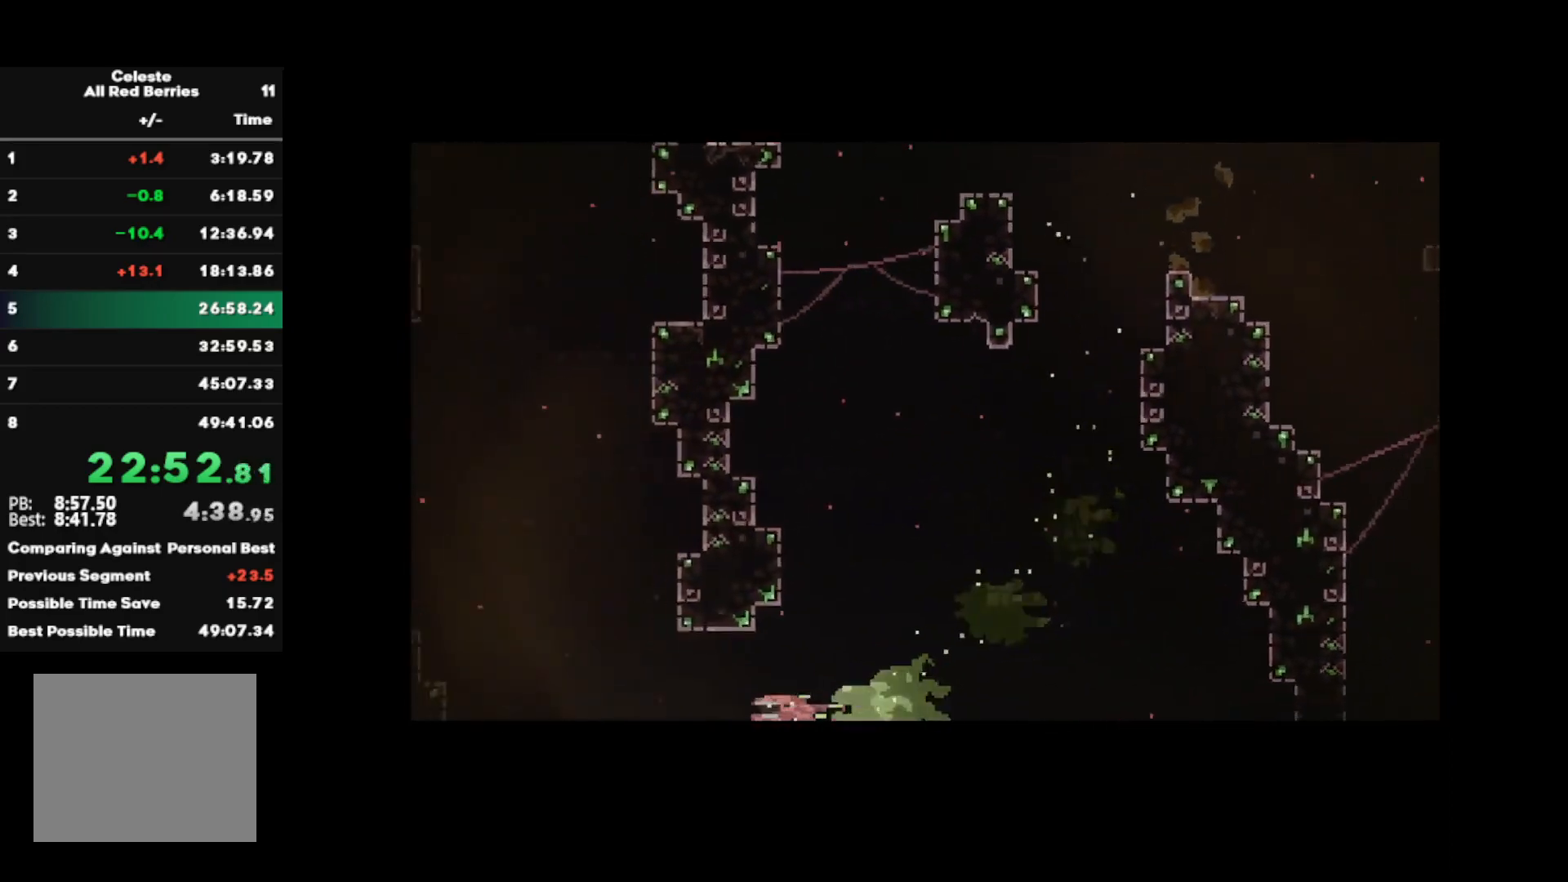
{"buttons": [], "left_stick": "up", "right_stick": "center", "events": [[33, "SQUARE", "up"], [67, "left_stick", "center"], [233, "SQUARE", "down"], [233, "left_stick", "up"], [350, "SQUARE", "up"], [350, "left_stick", "center"], [483, "left_stick", "up"]]}
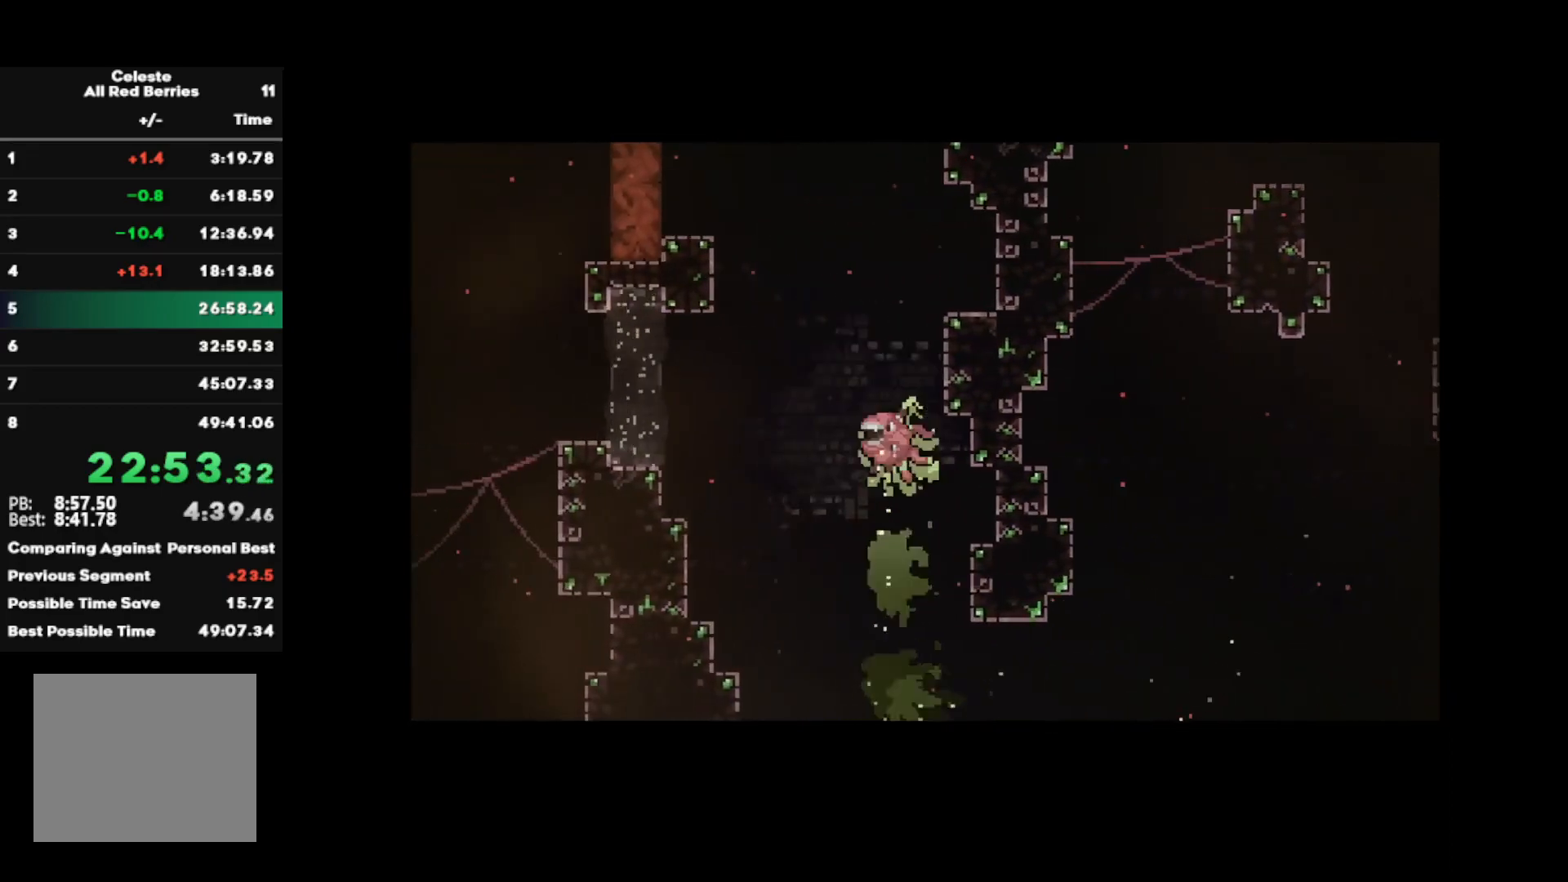
{"buttons": [], "left_stick": "left", "right_stick": "center", "events": [[17, "SQUARE", "down"], [133, "SQUARE", "up"], [133, "left_stick", "center"], [300, "left_stick", "left"], [317, "SQUARE", "down"], [433, "SQUARE", "up"]]}
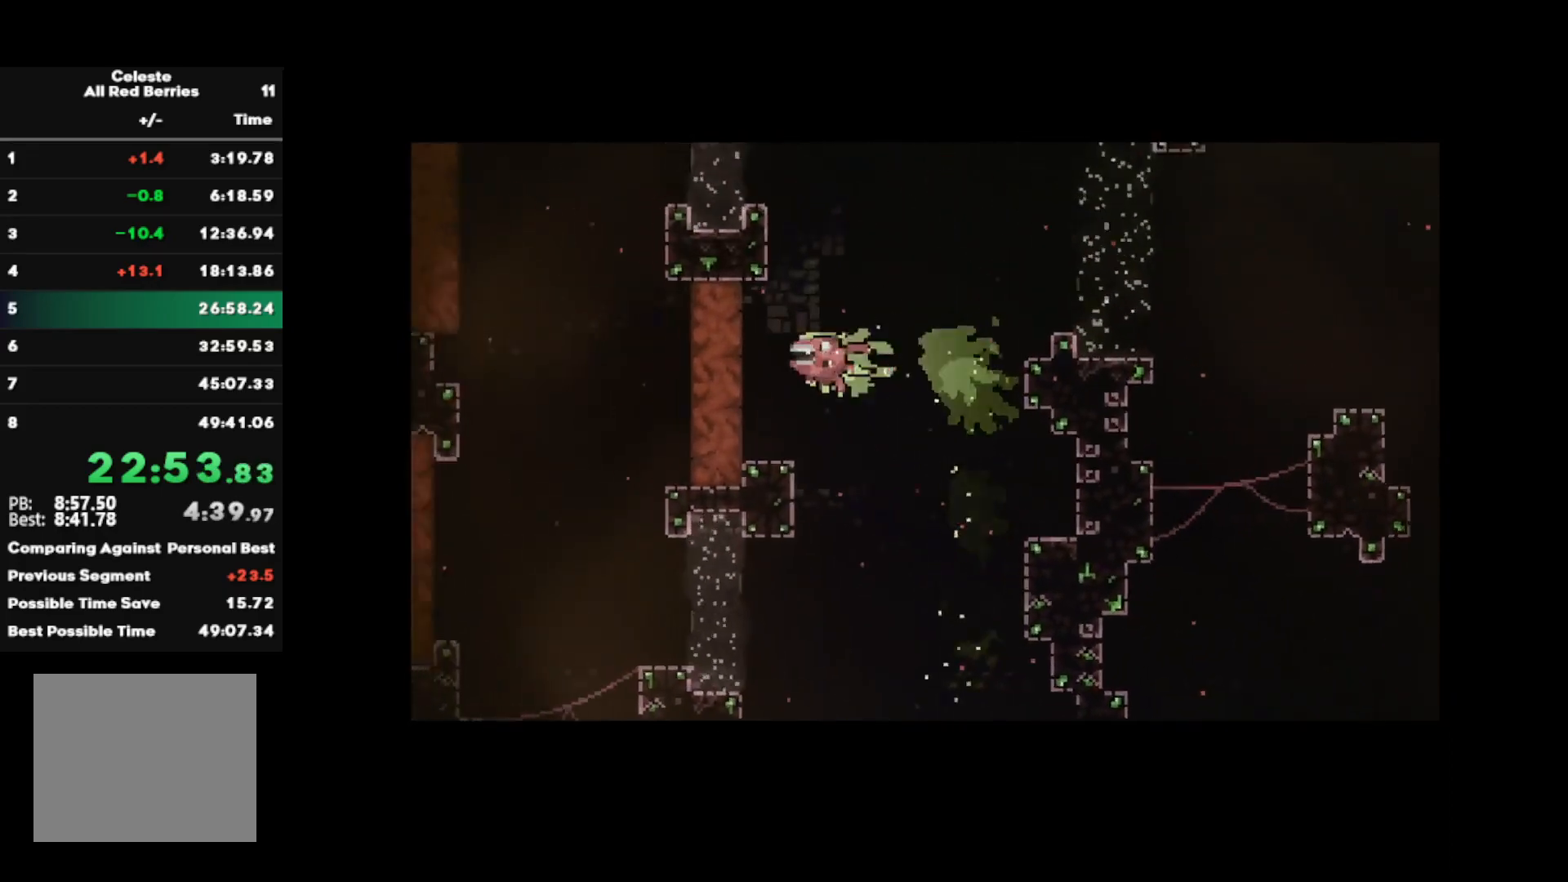
{"buttons": ["SQUARE"], "left_stick": "left", "right_stick": "center", "events": [[33, "SQUARE", "down"], [133, "SQUARE", "up"], [200, "SQUARE", "down"], [300, "SQUARE", "up"], [417, "SQUARE", "down"]]}
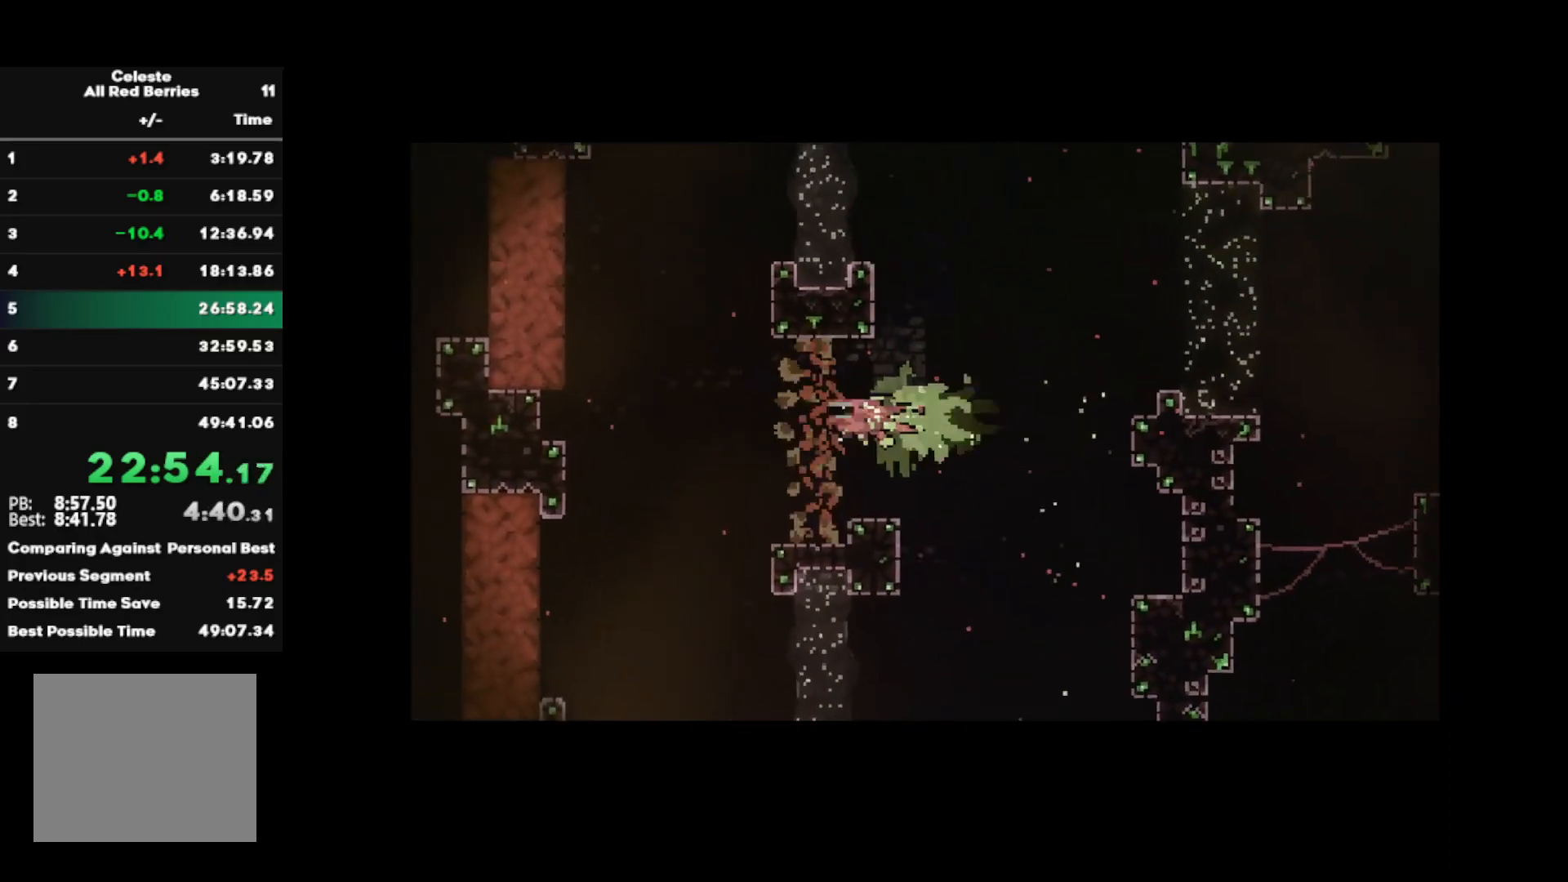
{"buttons": [], "left_stick": "center", "right_stick": "center", "events": [[67, "SQUARE", "up"], [150, "left_stick", "up-left"], [200, "SQUARE", "down"], [317, "SQUARE", "up"], [367, "left_stick", "center"]]}
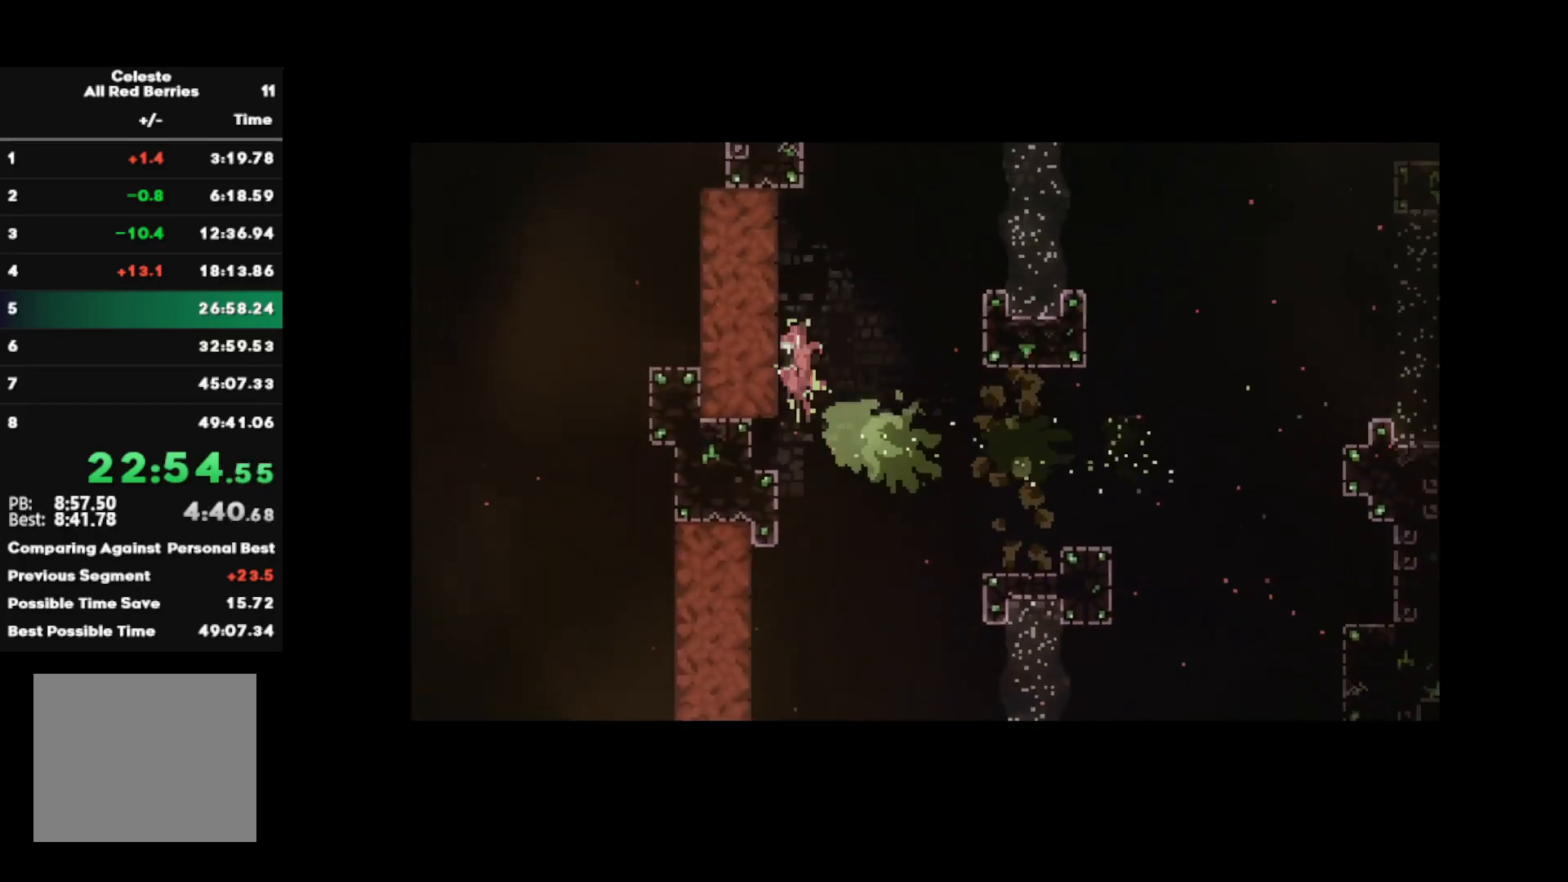
{"buttons": [], "left_stick": "down-left", "right_stick": "down-left", "events": [[33, "left_stick", "left"], [50, "right_stick", "up-left"], [133, "right_stick", "down-left"], [217, "right_stick", "up"], [283, "right_stick", "left"], [367, "right_stick", "right"], [417, "right_stick", "up"], [467, "right_stick", "down-left"], [483, "left_stick", "down-left"]]}
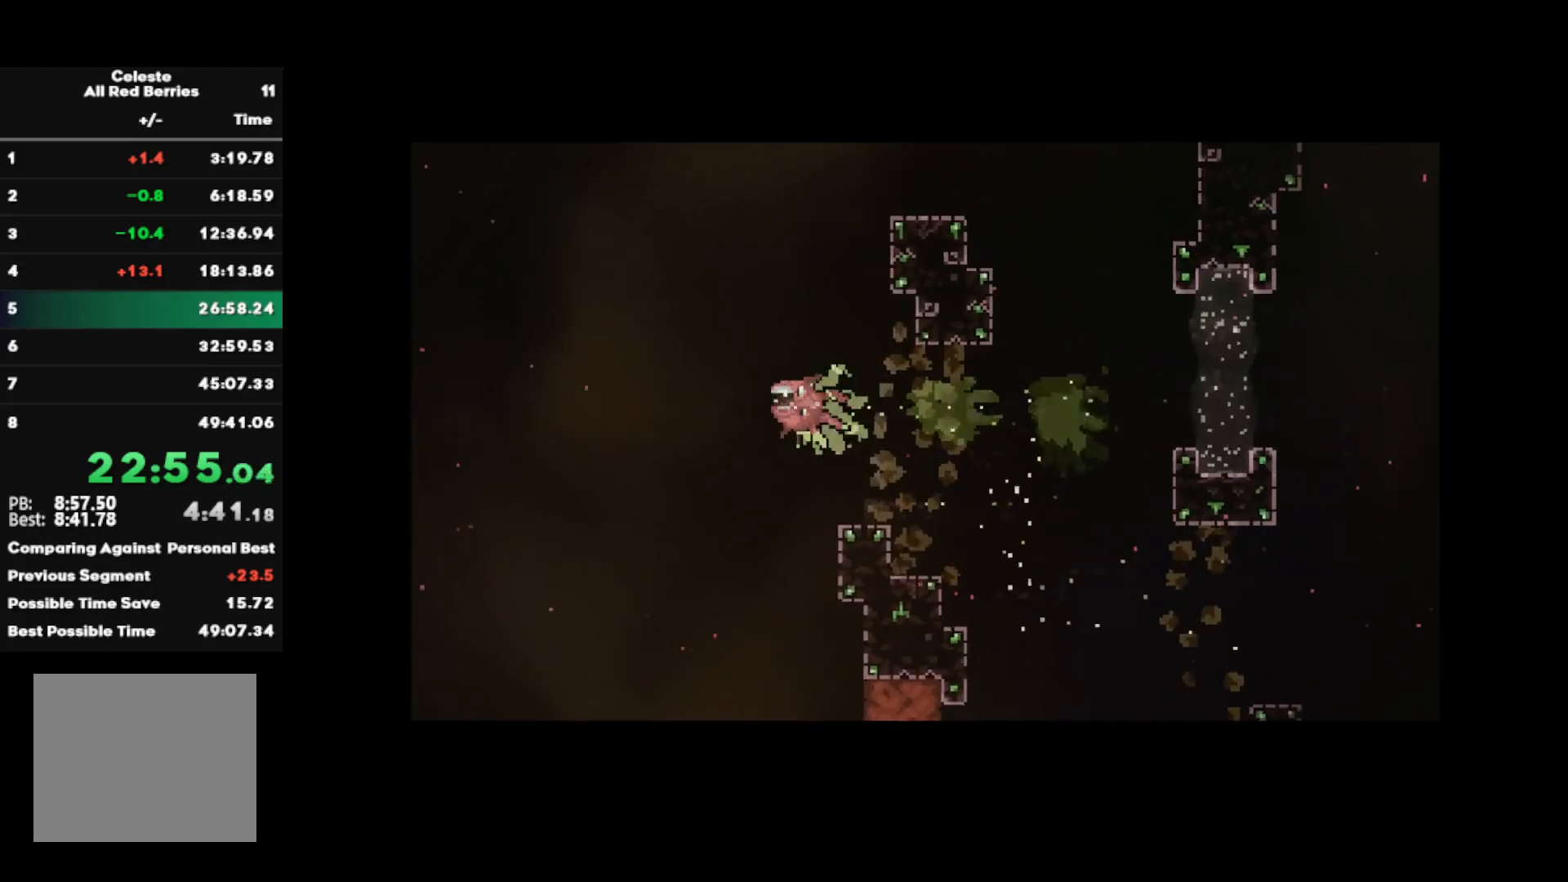
{"buttons": [], "left_stick": "left", "right_stick": "up-right", "events": [[67, "right_stick", "up-right"], [150, "right_stick", "down-left"], [217, "right_stick", "down-right"], [250, "left_stick", "left"], [300, "right_stick", "up-left"], [350, "right_stick", "down-left"], [433, "right_stick", "up-right"]]}
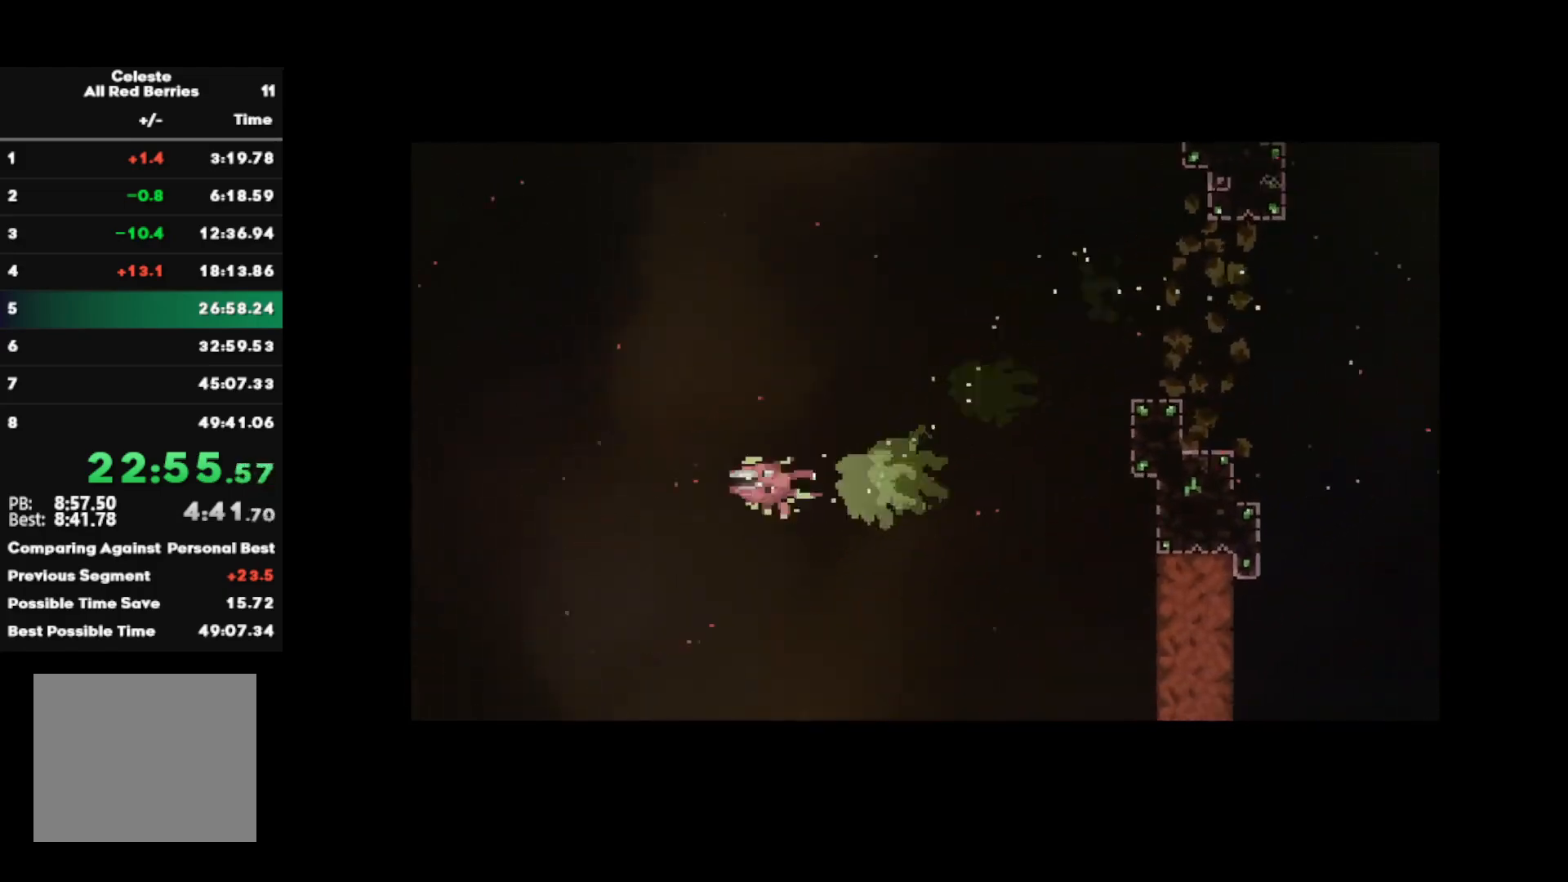
{"buttons": [], "left_stick": "left", "right_stick": "up", "events": [[33, "right_stick", "down"], [133, "right_stick", "up"], [200, "right_stick", "down"], [300, "right_stick", "up"], [383, "right_stick", "down"], [450, "right_stick", "right"], [500, "right_stick", "up"]]}
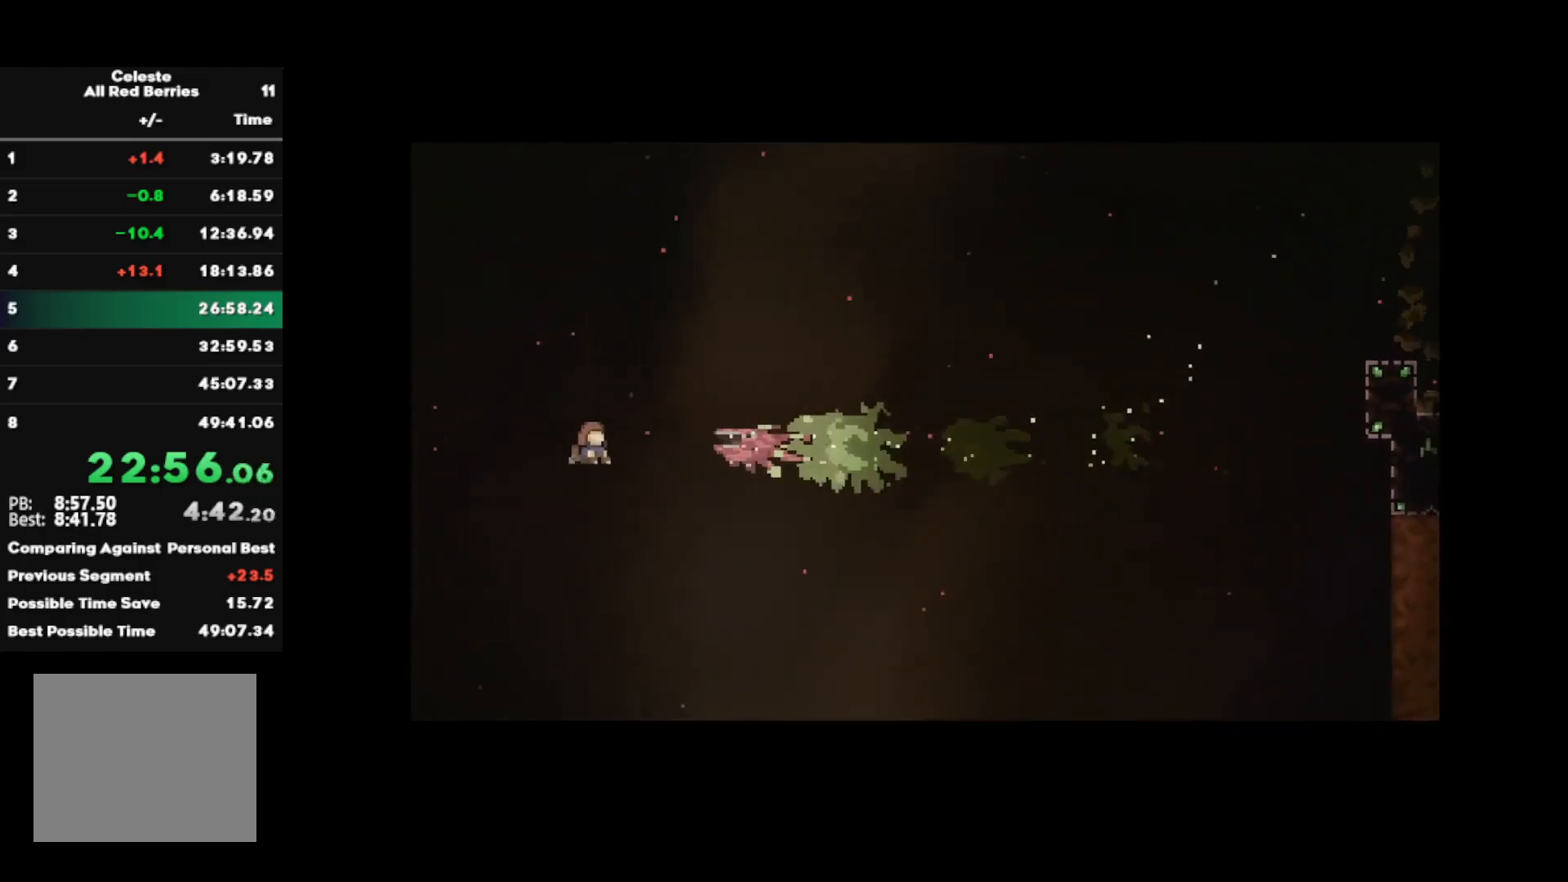
{"buttons": ["R2"], "left_stick": "left", "right_stick": "right", "events": [[100, "right_stick", "down"], [183, "R2", "down"], [183, "right_stick", "up"], [267, "right_stick", "down"], [317, "right_stick", "right"], [367, "right_stick", "up"], [433, "right_stick", "down"], [500, "right_stick", "right"]]}
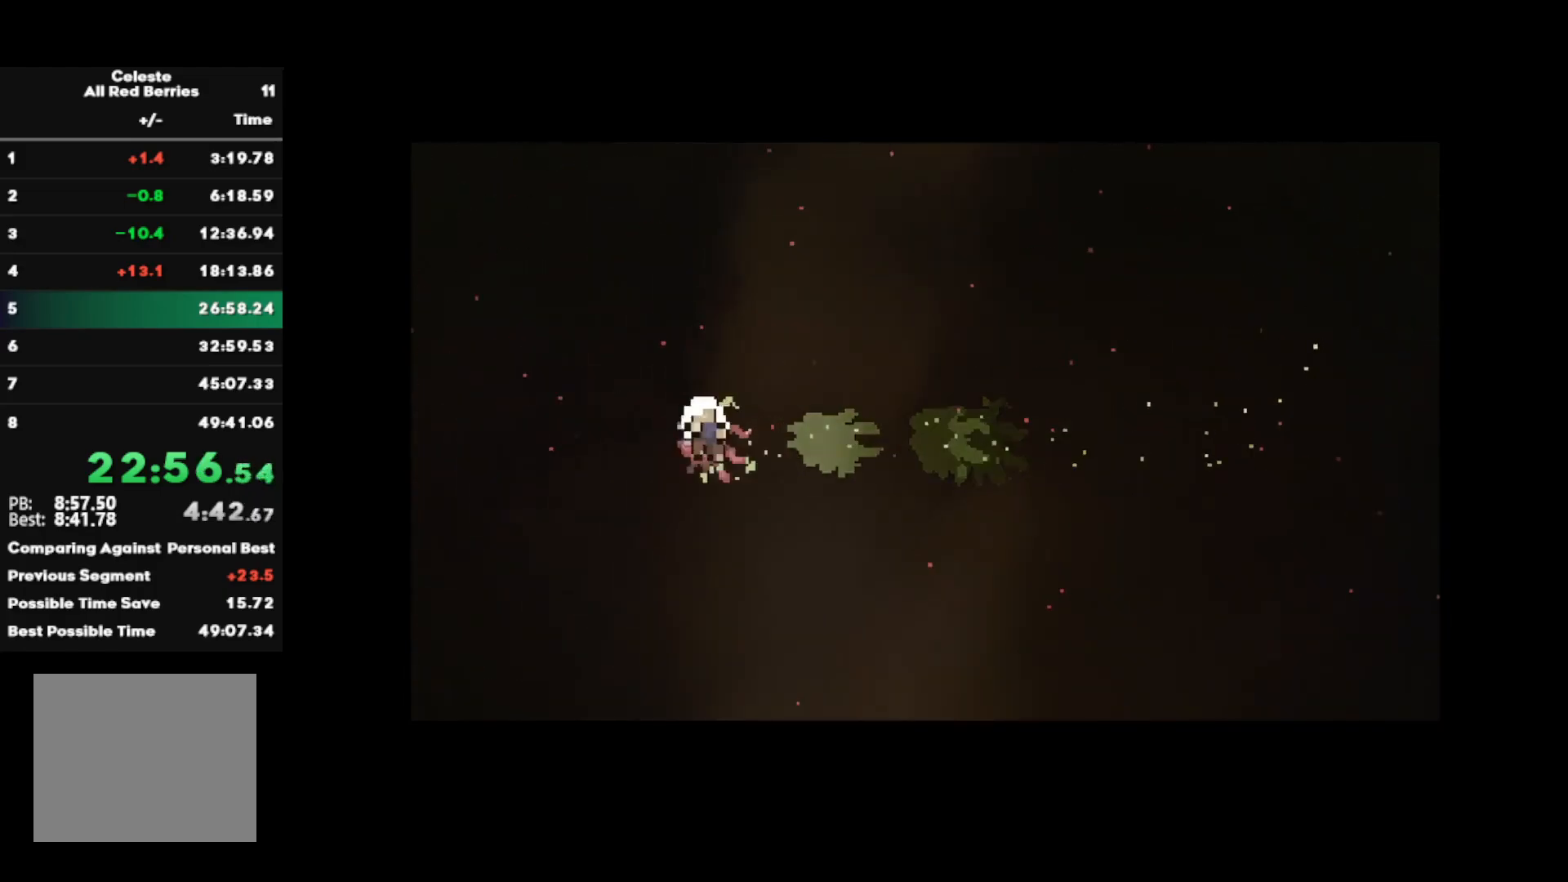
{"buttons": ["R2"], "left_stick": "center", "right_stick": "up", "events": [[50, "right_stick", "up"], [83, "left_stick", "center"], [117, "right_stick", "down-left"], [167, "right_stick", "down-right"], [233, "right_stick", "up-right"], [317, "right_stick", "down"], [400, "right_stick", "right"], [450, "right_stick", "up"]]}
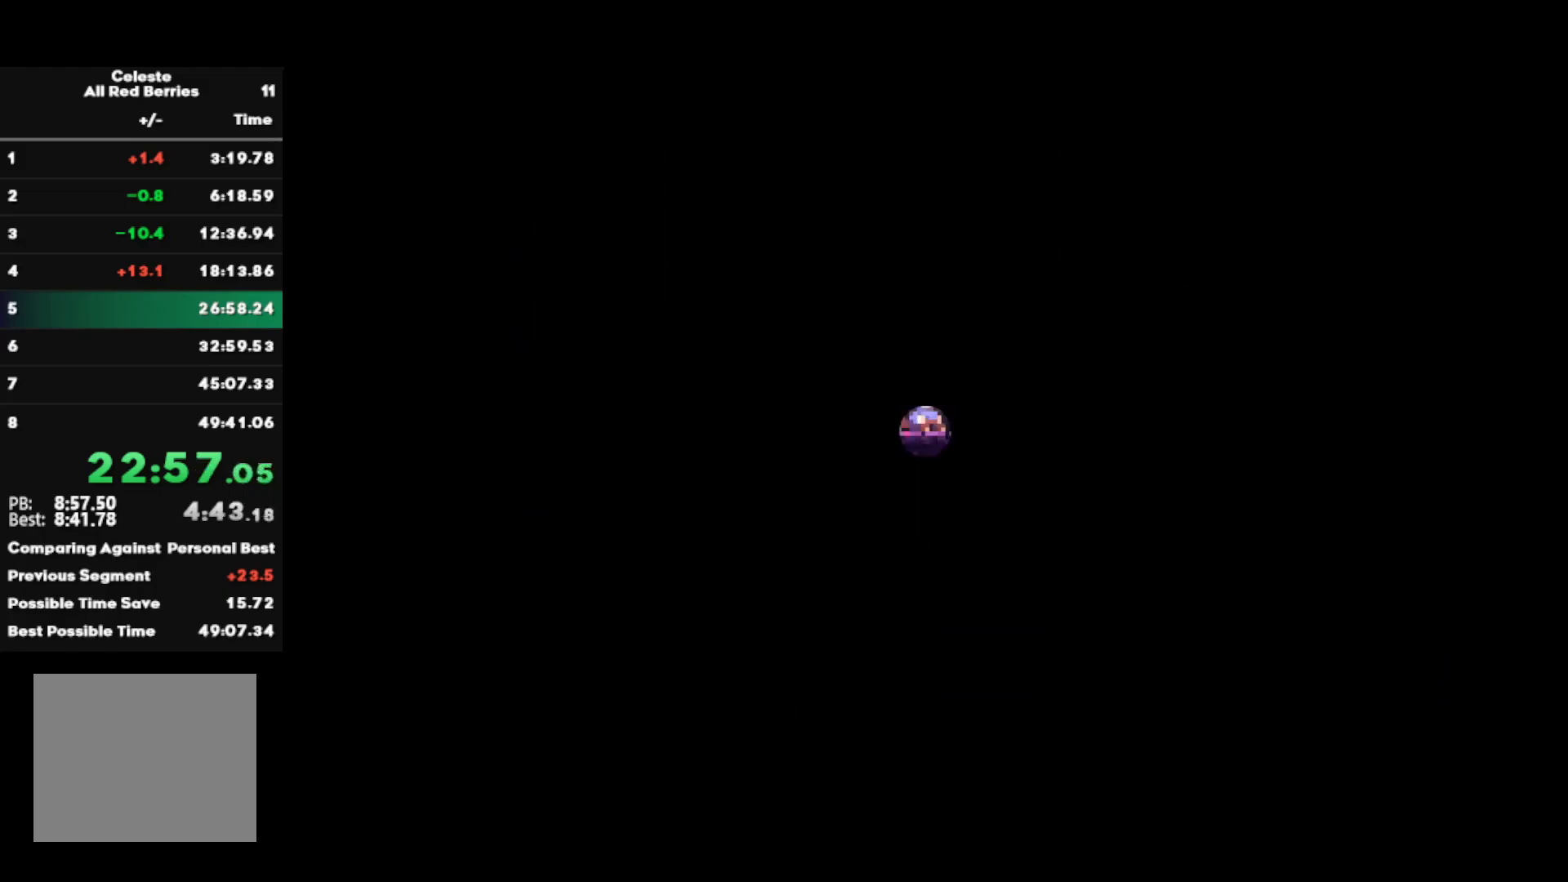
{"buttons": [], "left_stick": "center", "right_stick": "center", "events": [[17, "R2", "up"], [50, "right_stick", "center"]]}
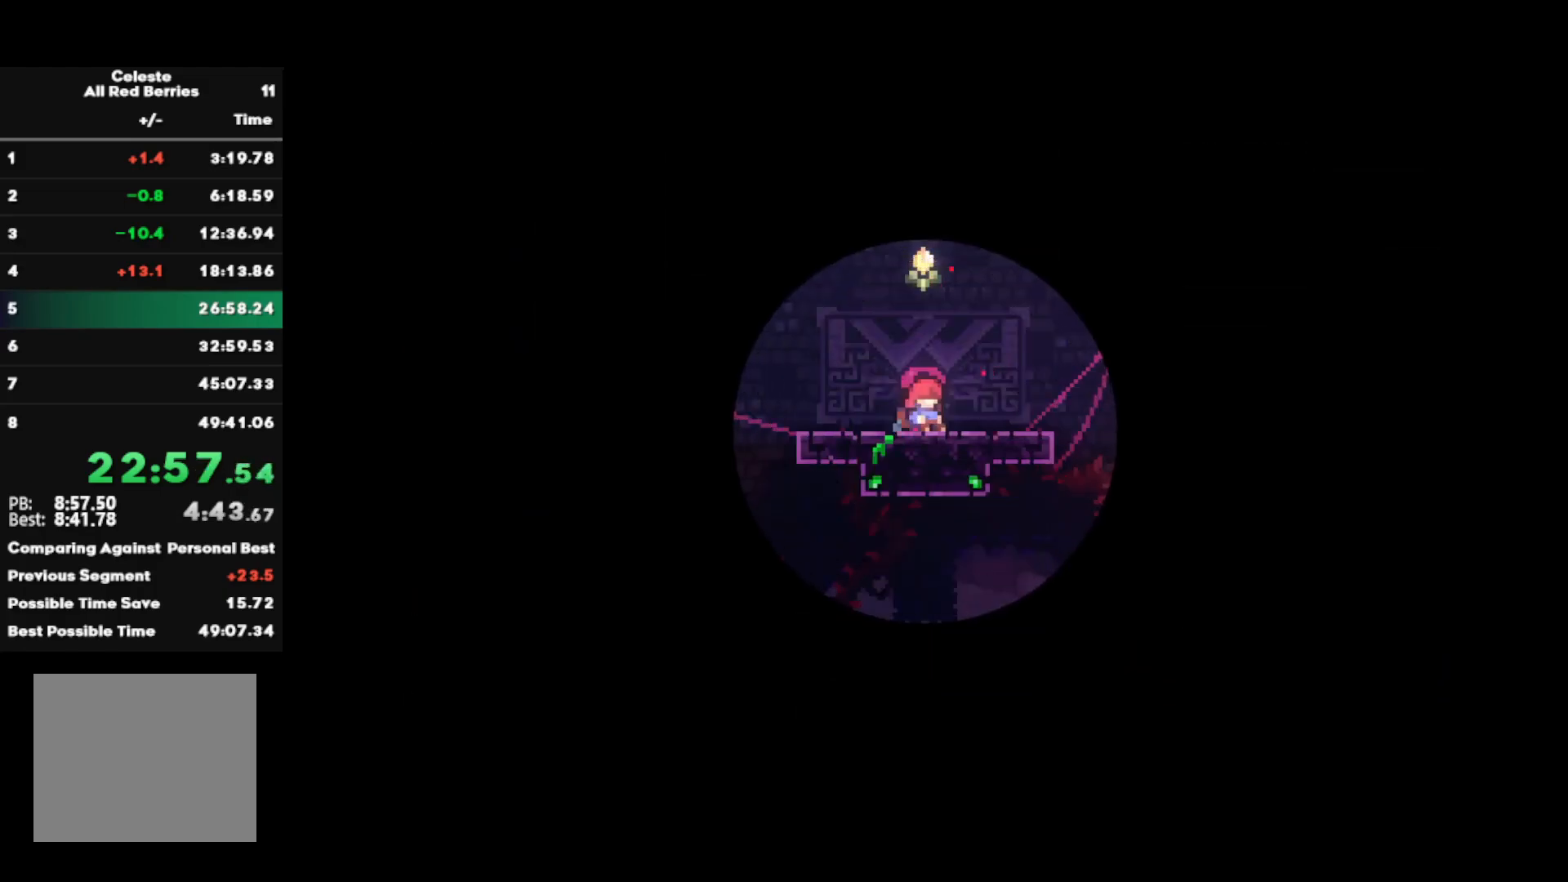
{"buttons": [], "left_stick": "center", "right_stick": "center", "events": []}
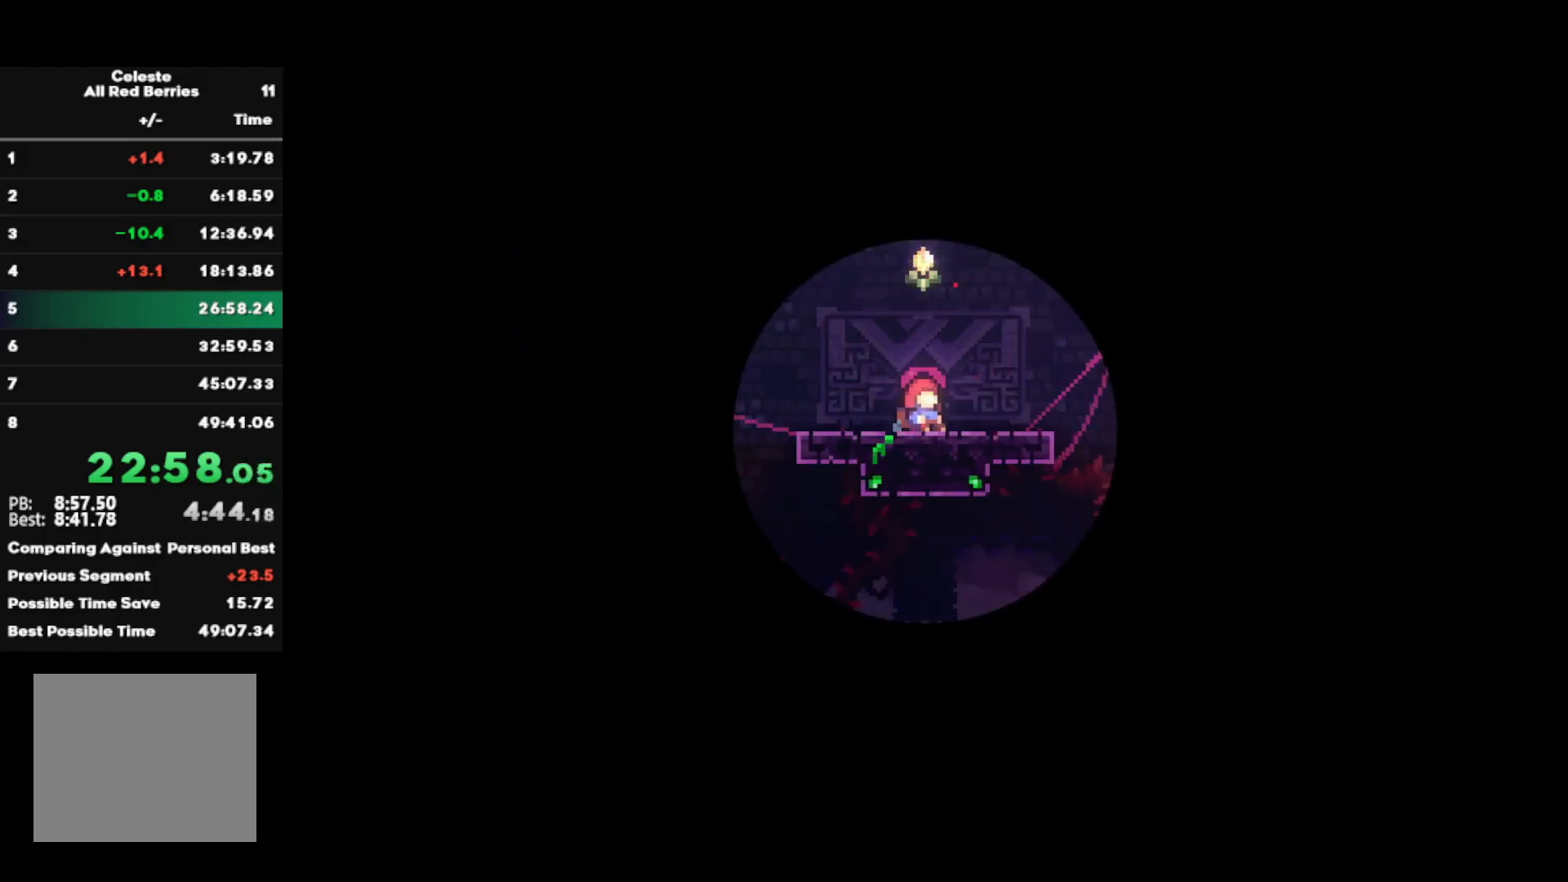
{"buttons": [], "left_stick": "center", "right_stick": "center", "events": []}
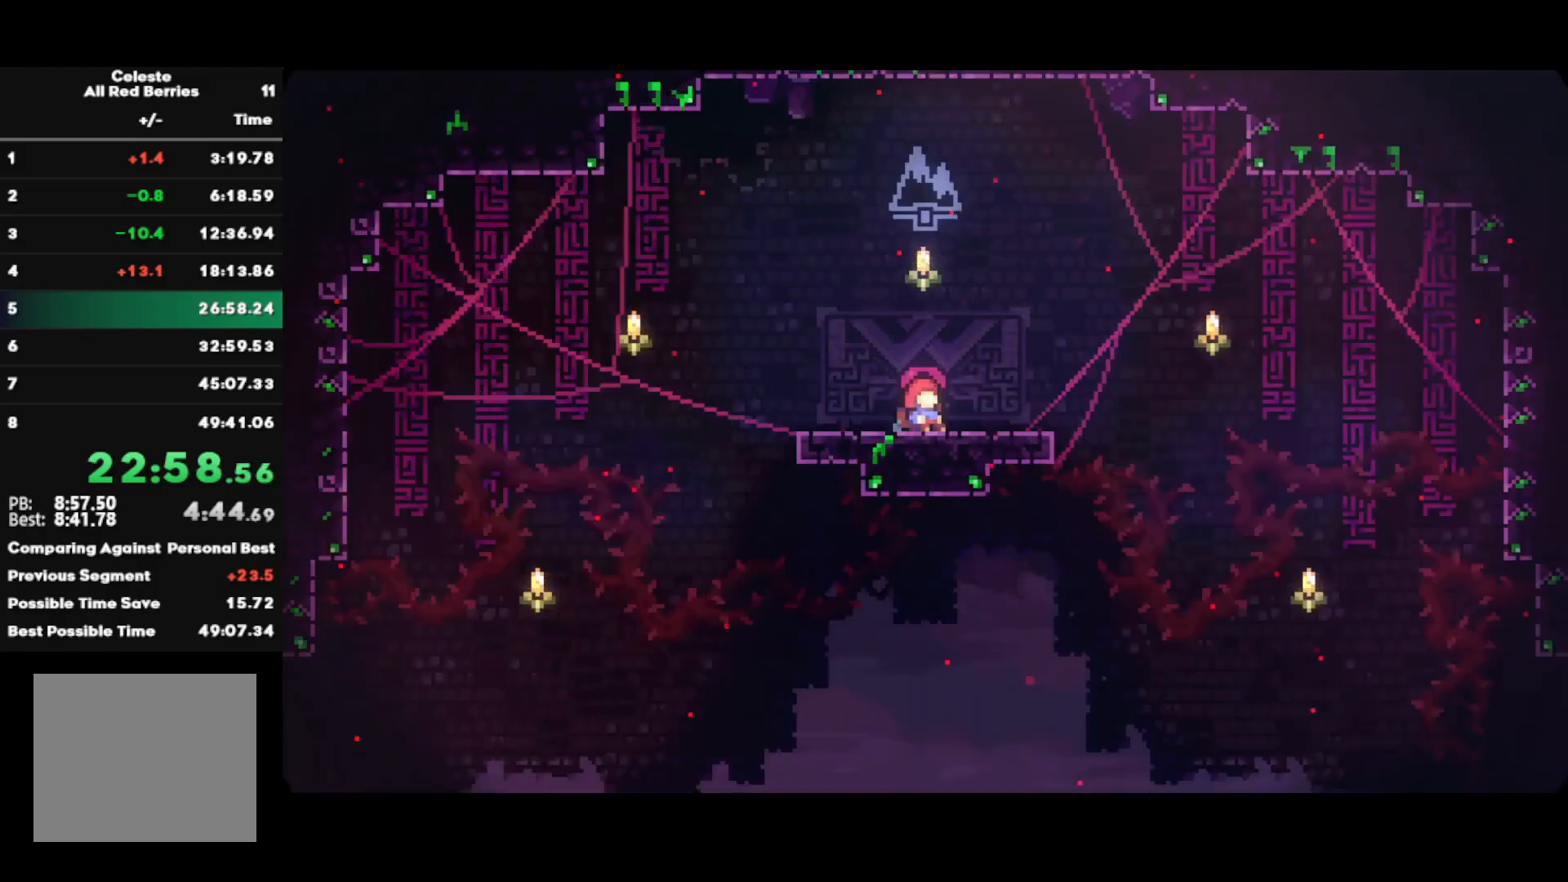
{"buttons": ["L1"], "left_stick": "center", "right_stick": "center", "events": [[200, "TRIANGLE", "down"], [317, "DPAD_DOWN", "down"], [333, "TRIANGLE", "up"], [450, "DPAD_DOWN", "up"], [450, "L1", "down"]]}
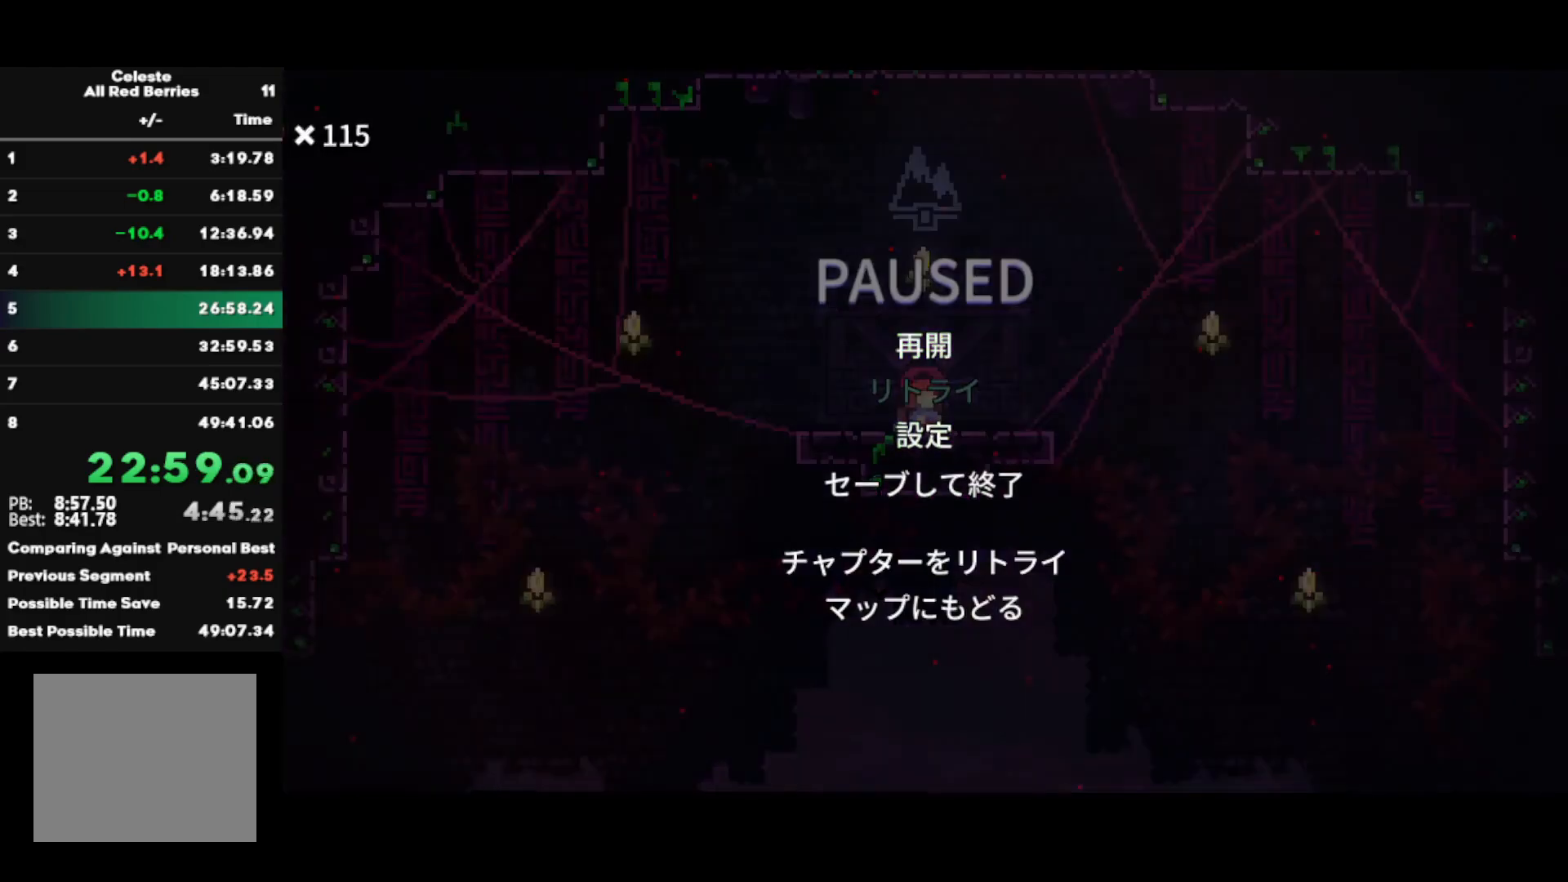
{"buttons": [], "left_stick": "center", "right_stick": "center", "events": [[33, "L1", "up"]]}
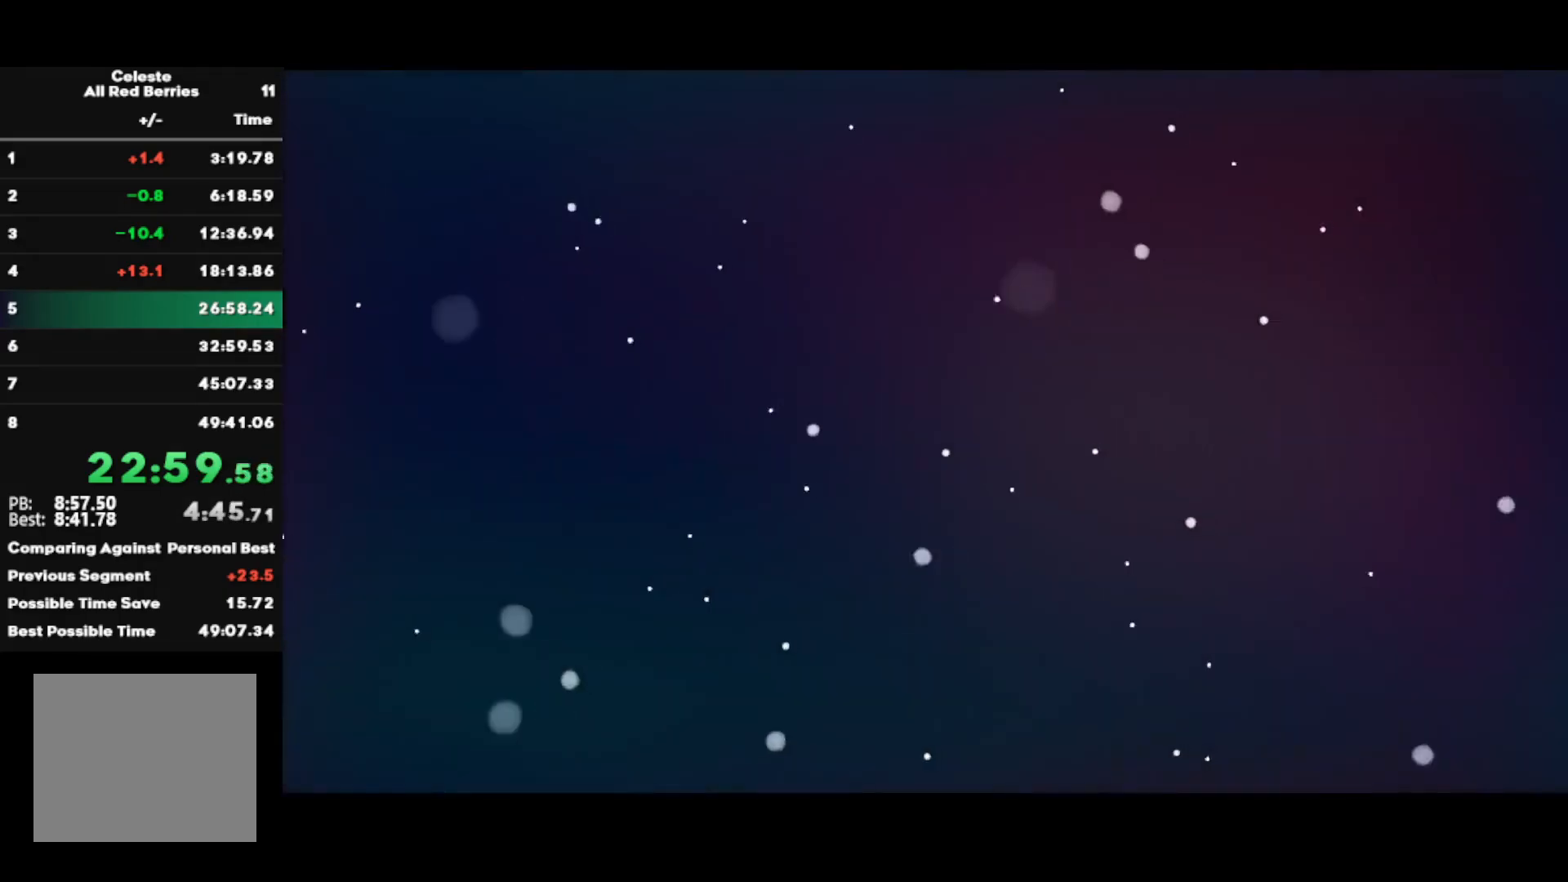
{"buttons": [], "left_stick": "center", "right_stick": "center", "events": []}
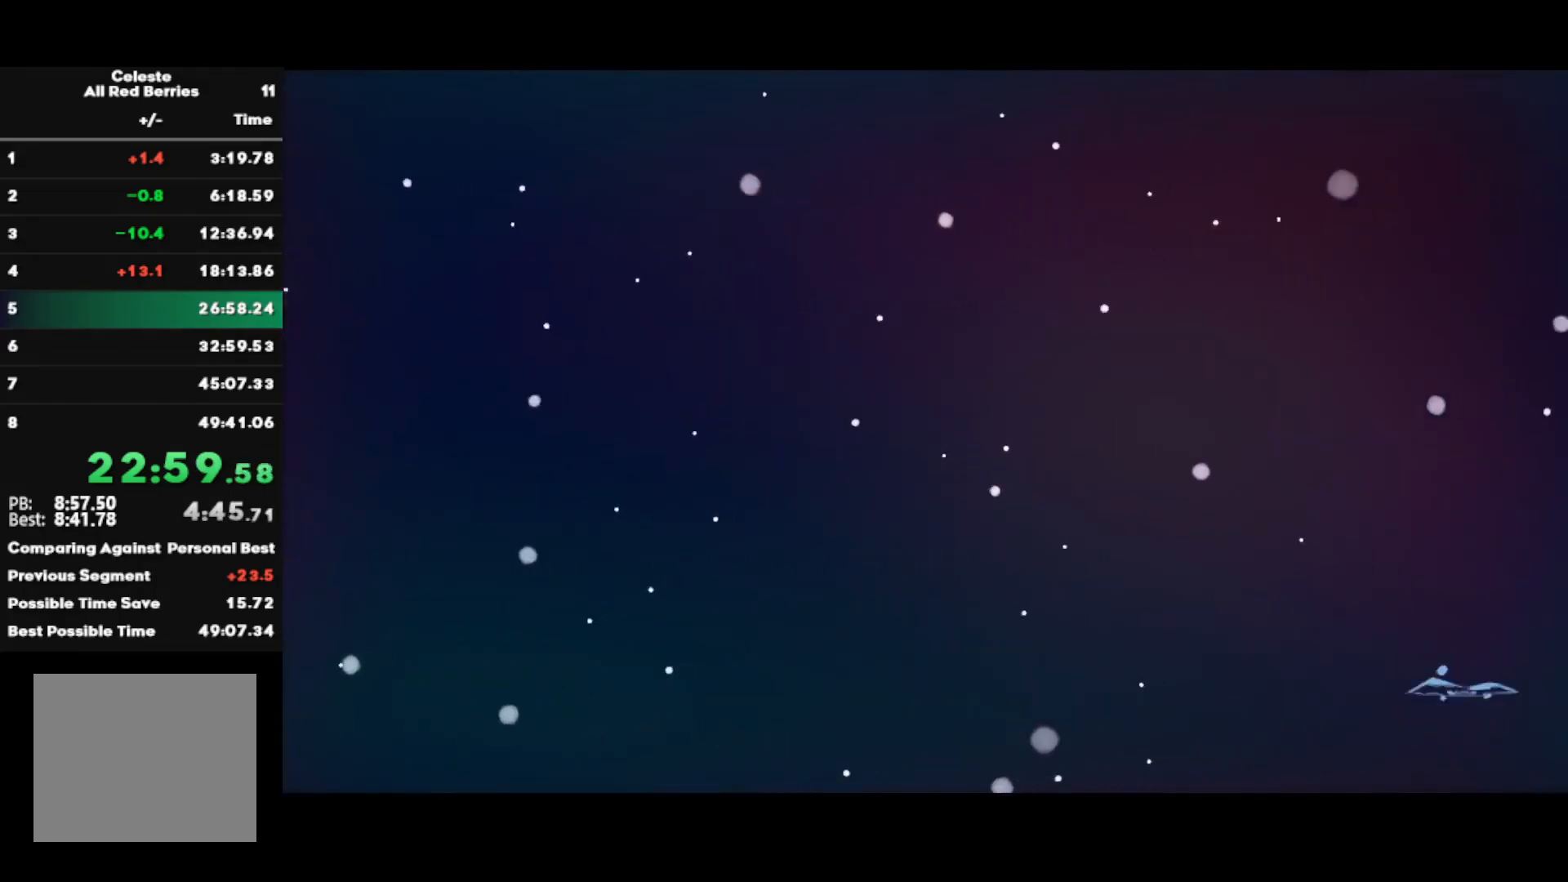
{"buttons": [], "left_stick": "center", "right_stick": "center", "events": []}
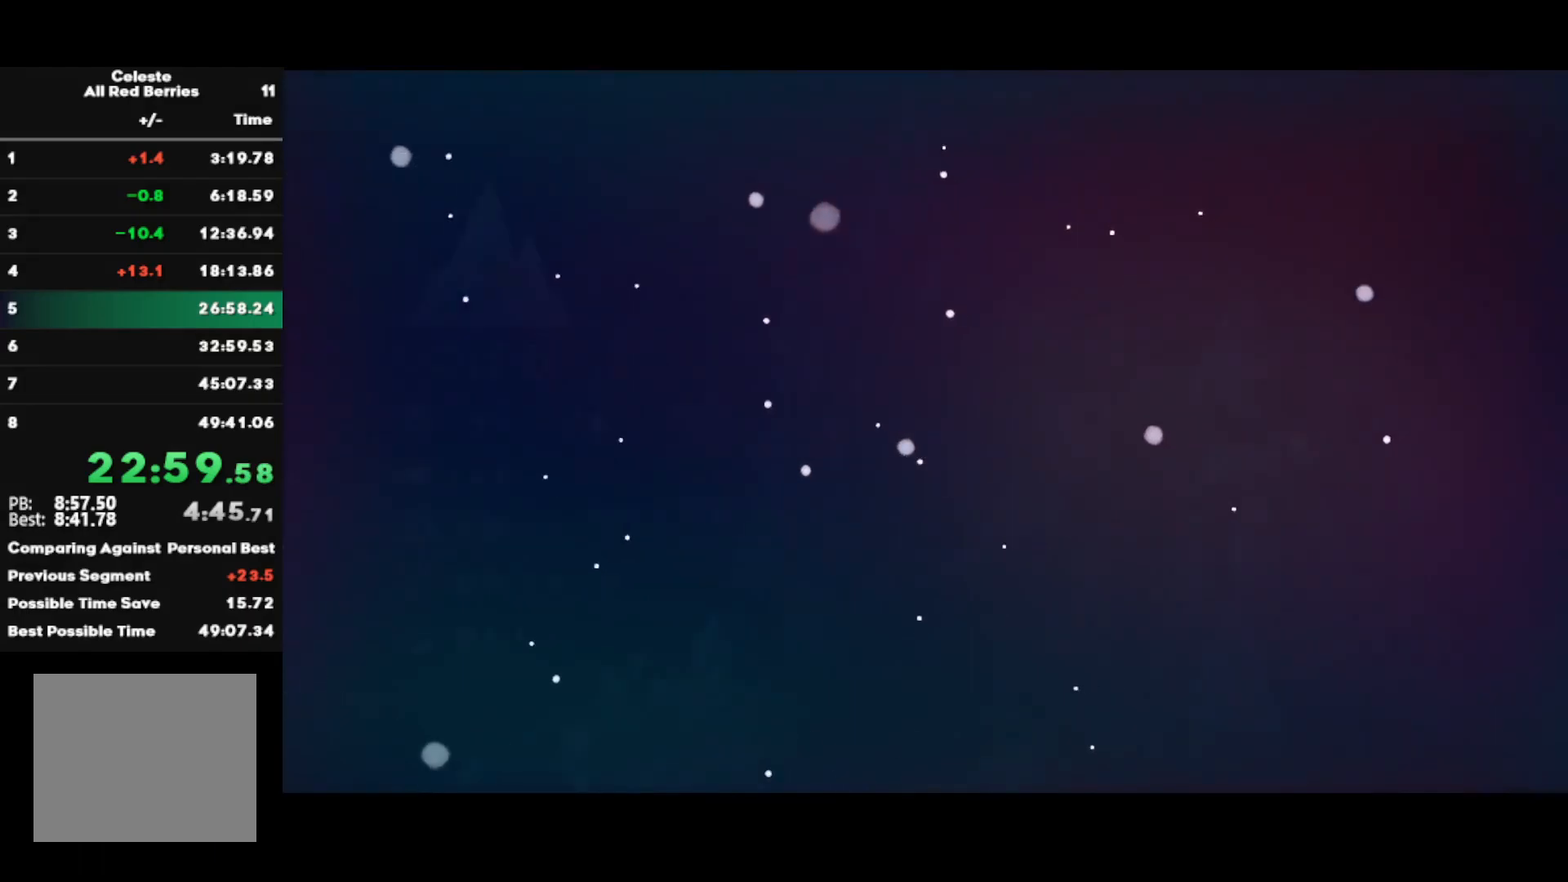
{"buttons": [], "left_stick": "center", "right_stick": "center", "events": []}
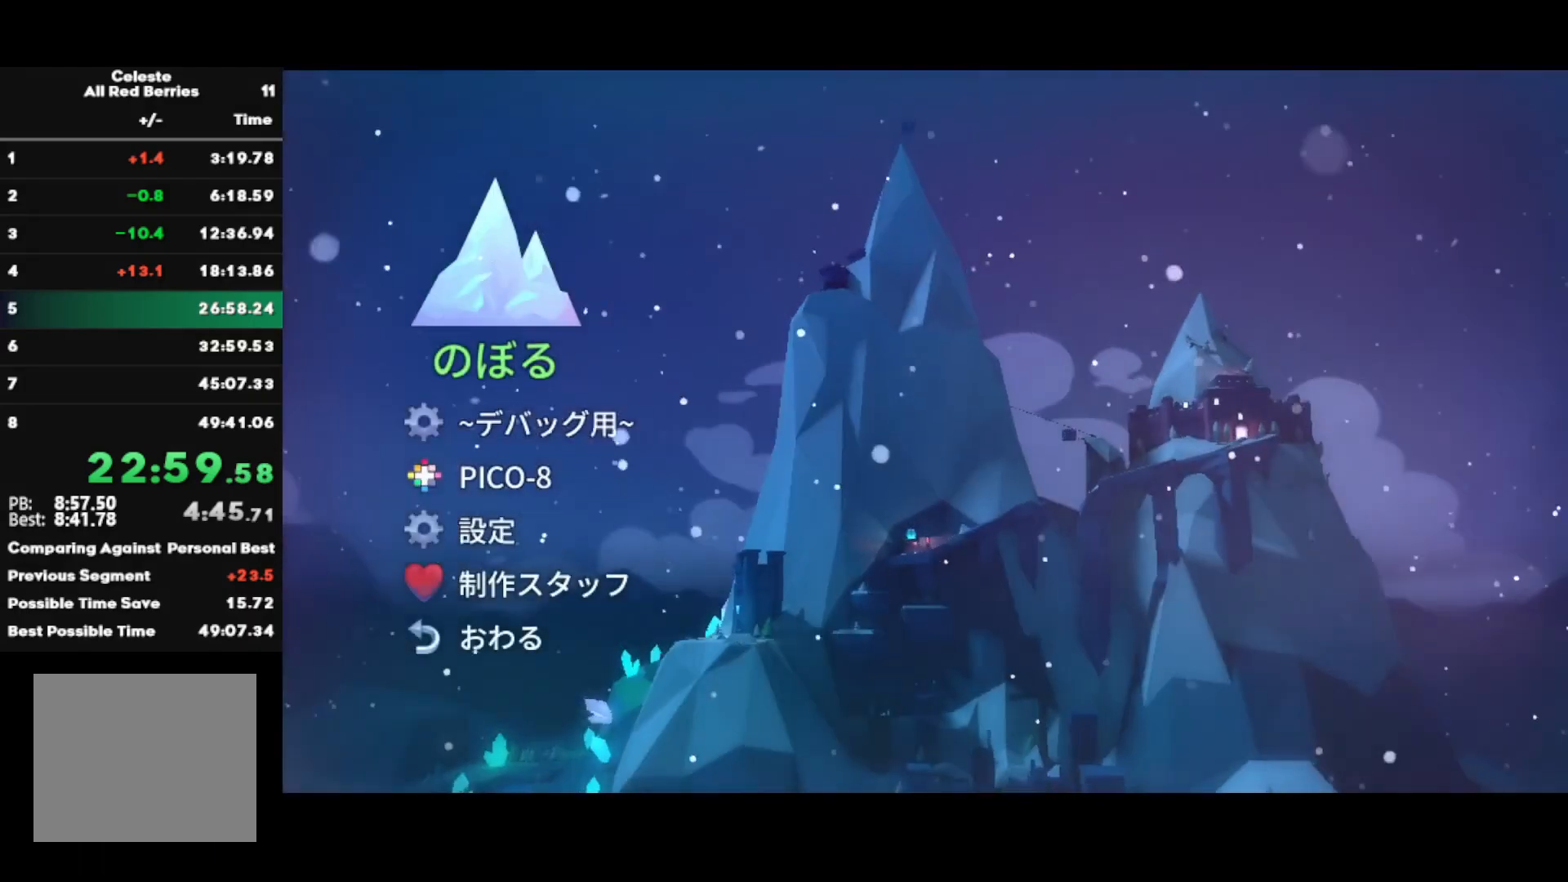
{"buttons": ["CROSS"], "left_stick": "center", "right_stick": "center", "events": [[433, "CROSS", "down"]]}
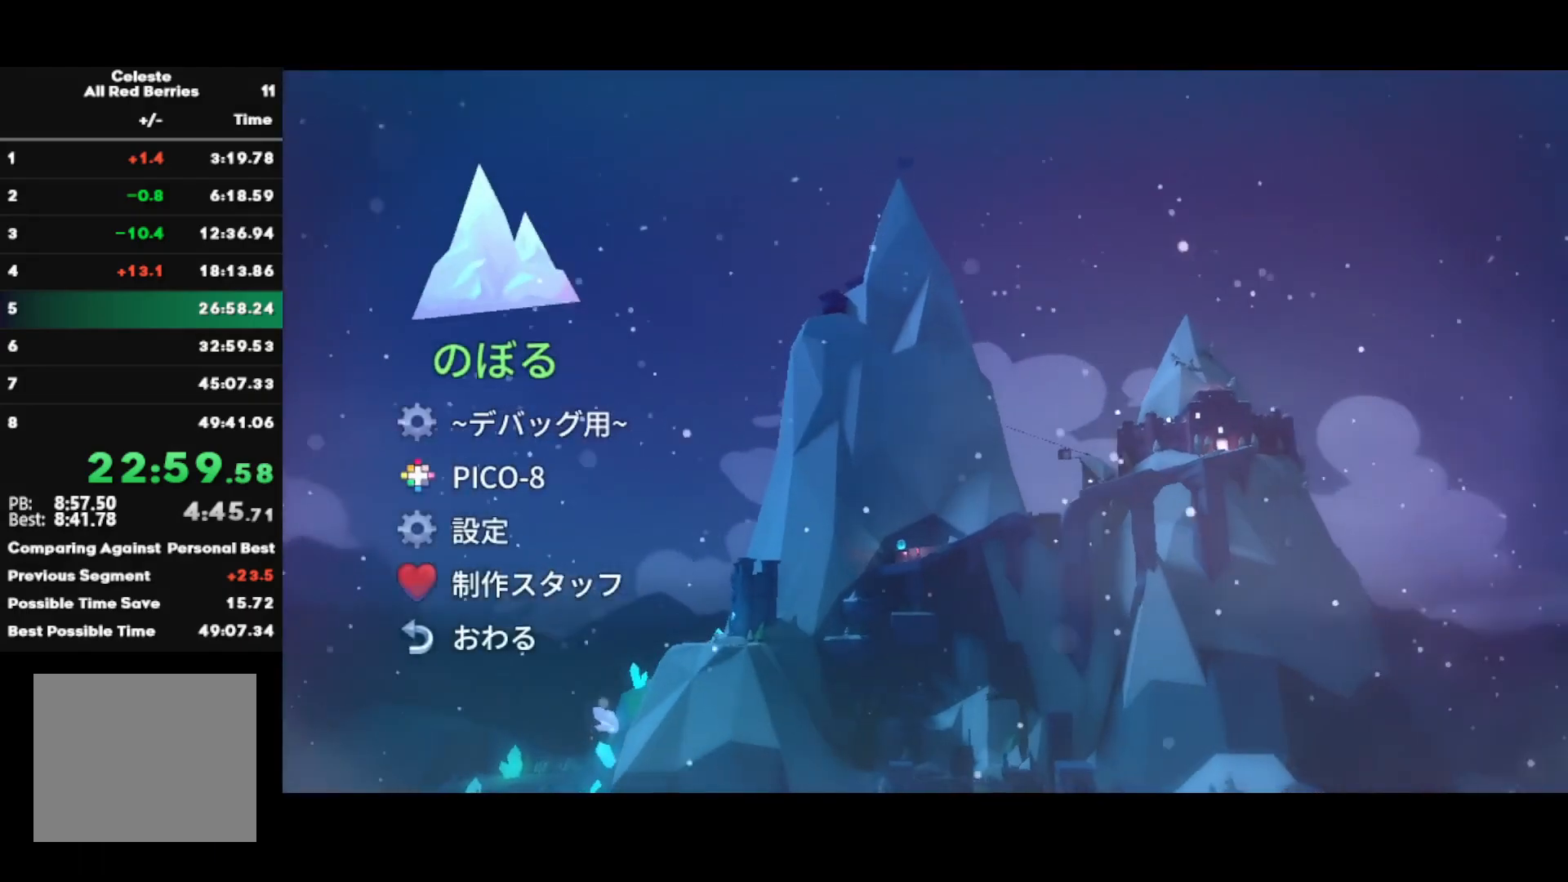
{"buttons": [], "left_stick": "center", "right_stick": "center", "events": [[50, "CROSS", "up"]]}